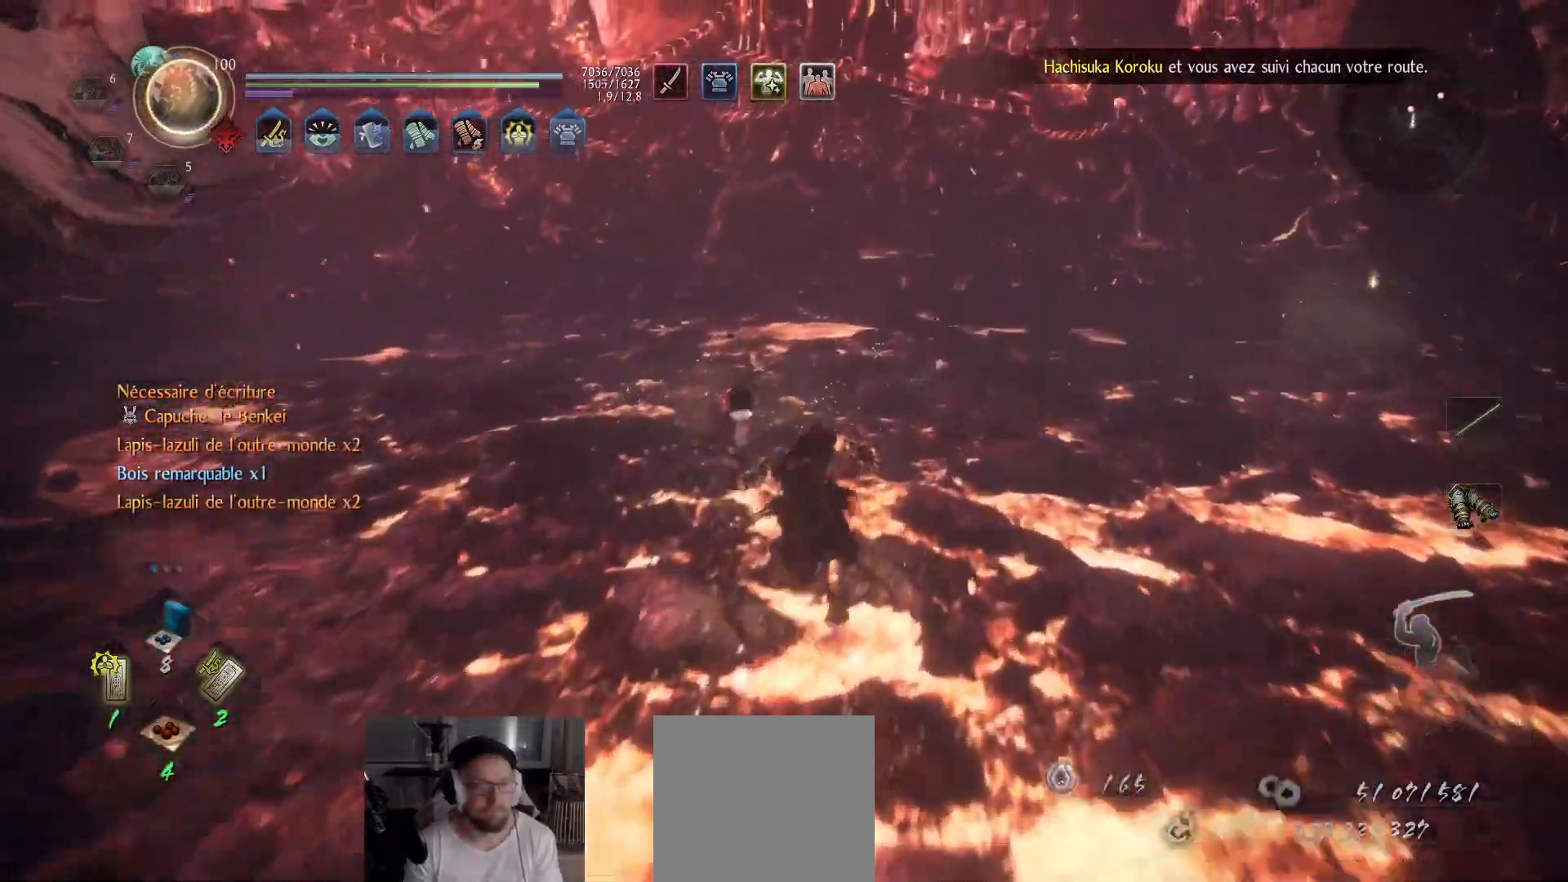
Gameplay with a controller (Xbox layout); each line is a JSON object with the inputs held at the frame after it. "events" lists button and stick changes between this image and that frame as [ms after this image, input, new state], when the widget could be followed in between.
{"buttons": ["B"], "left_stick": "center", "right_stick": "center", "events": [[50, "right_stick", "down"], [217, "right_stick", "center"], [233, "A", "up"], [367, "B", "down"], [383, "left_stick", "center"]]}
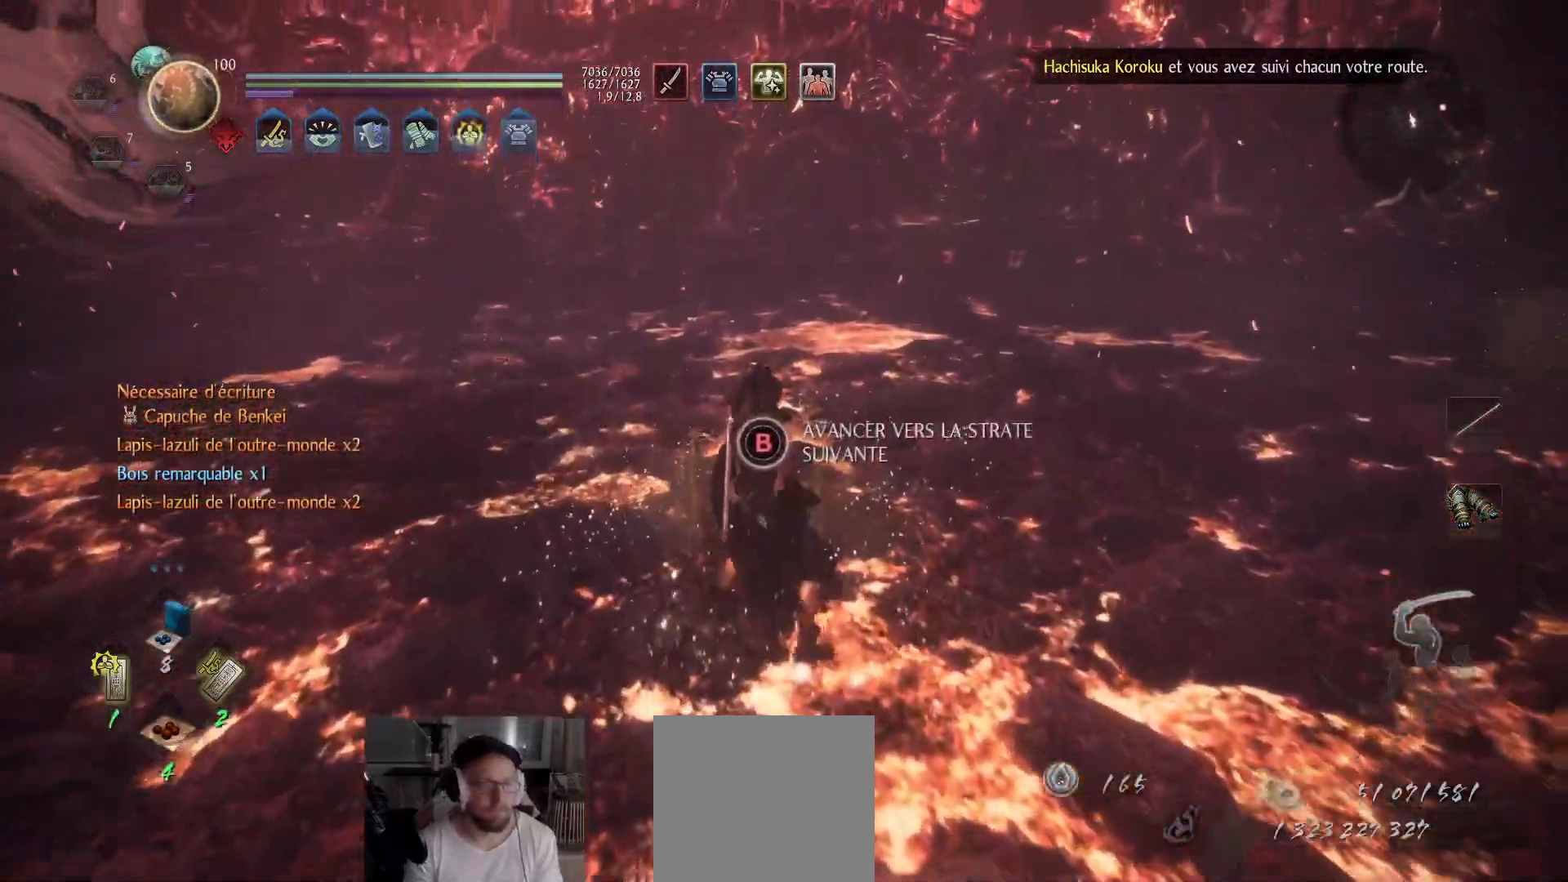
{"buttons": ["B"], "left_stick": "center", "right_stick": "center", "events": []}
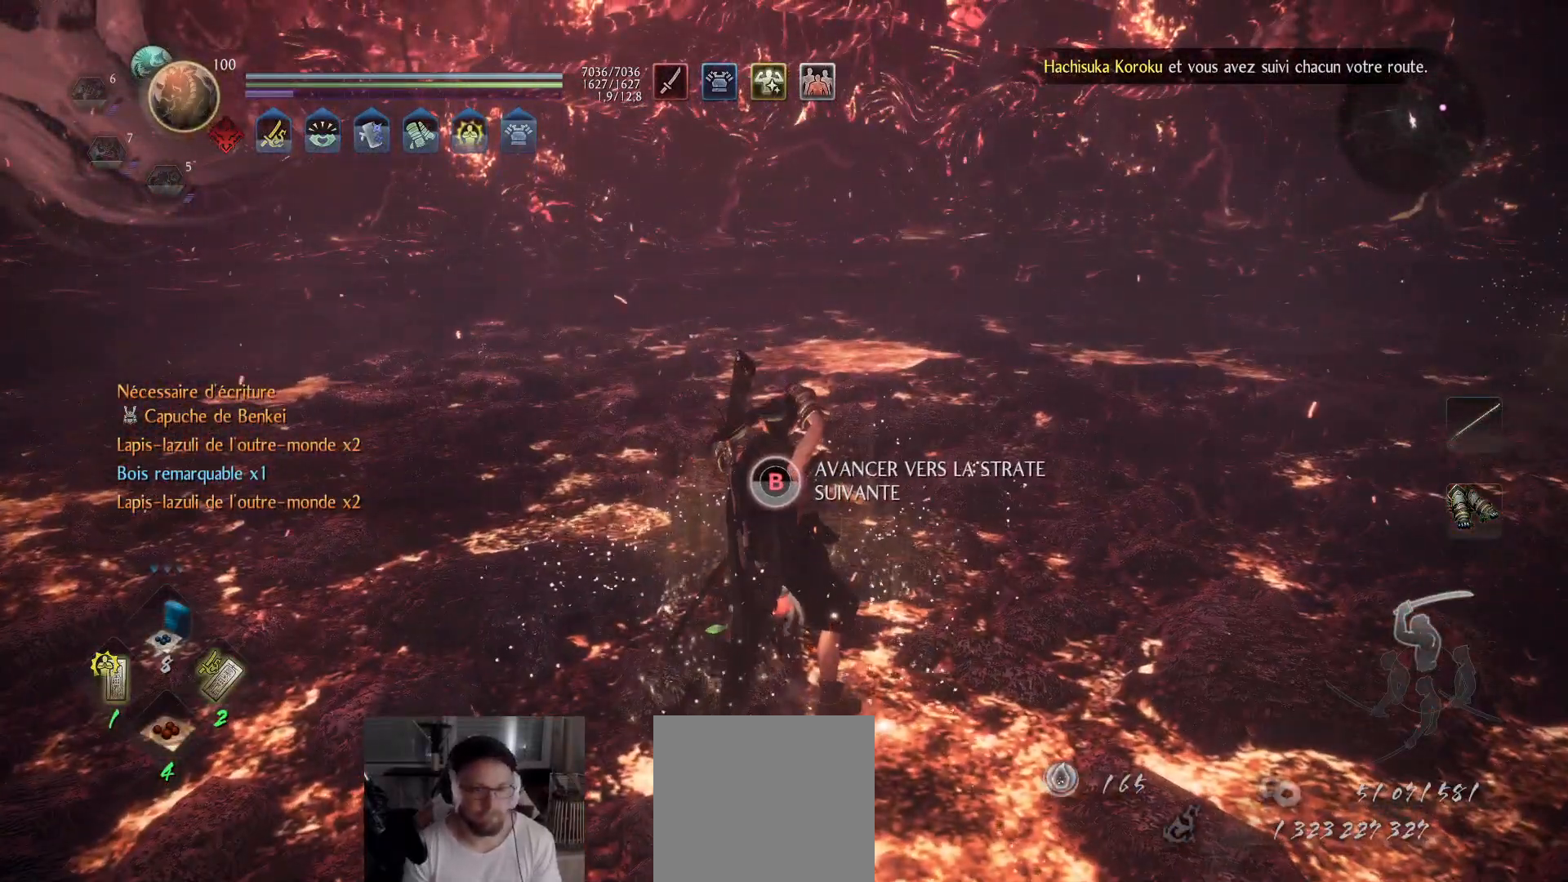
{"buttons": ["B"], "left_stick": "center", "right_stick": "center", "events": []}
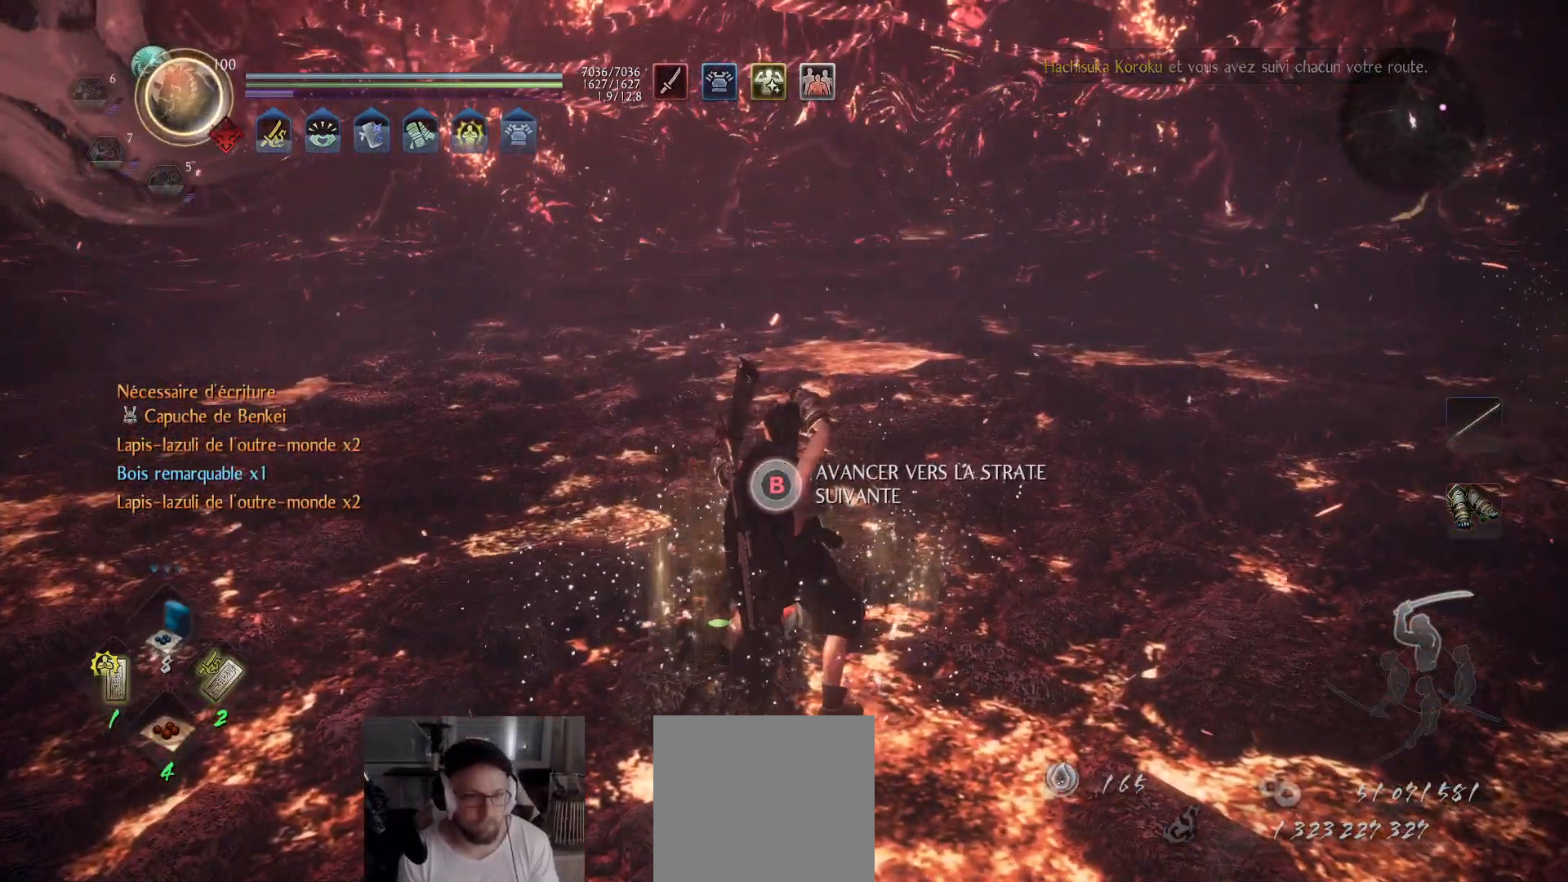
{"buttons": ["B"], "left_stick": "center", "right_stick": "center", "events": []}
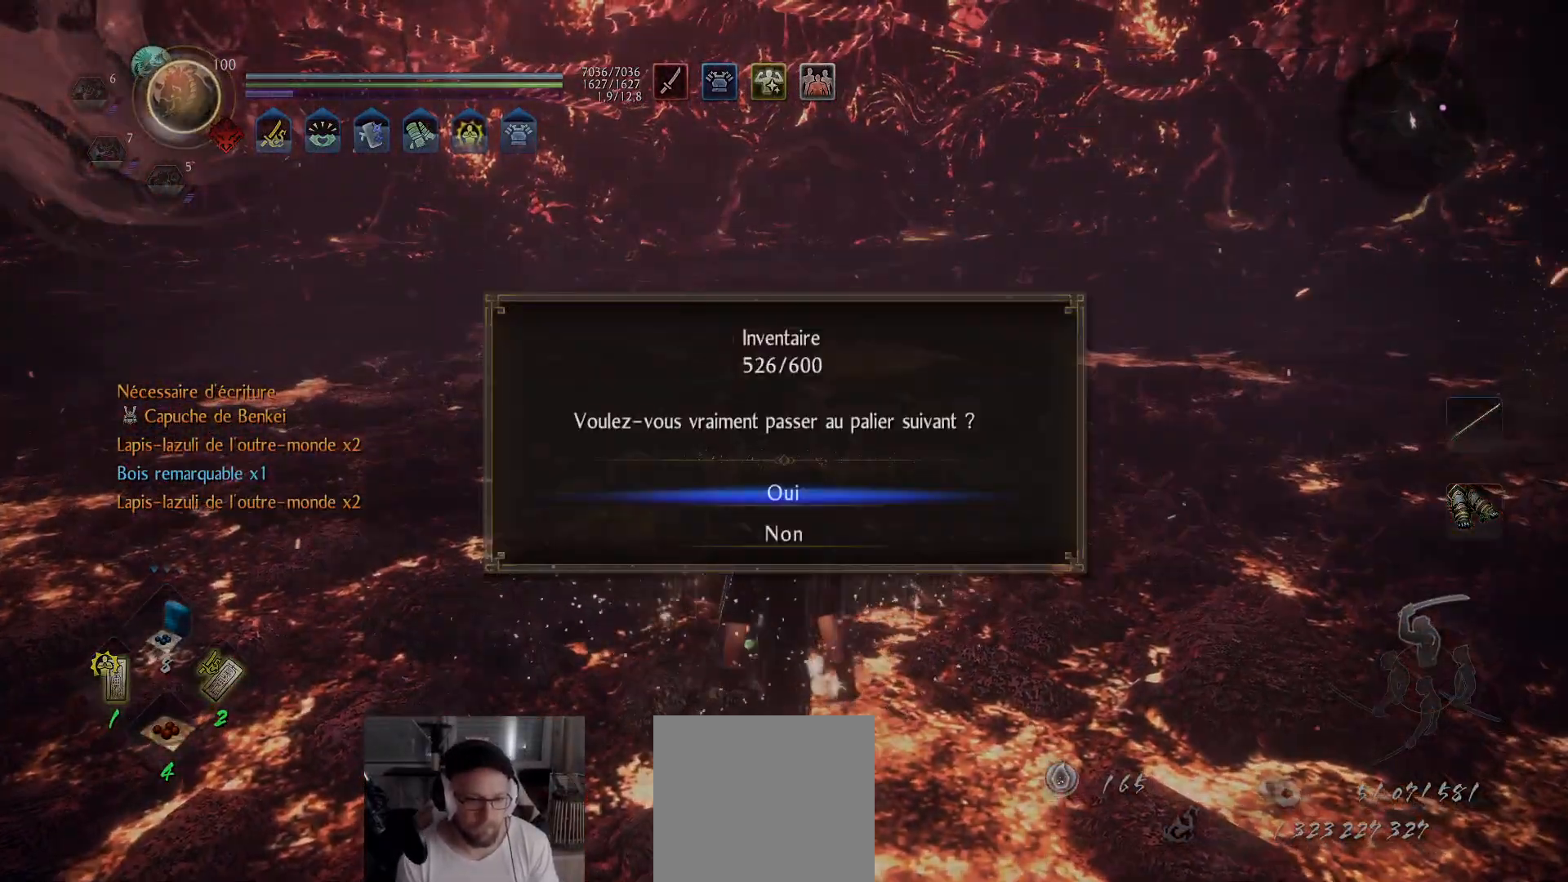
{"buttons": [], "left_stick": "center", "right_stick": "left", "events": [[50, "B", "up"], [167, "A", "down"], [283, "A", "up"], [400, "right_stick", "left"]]}
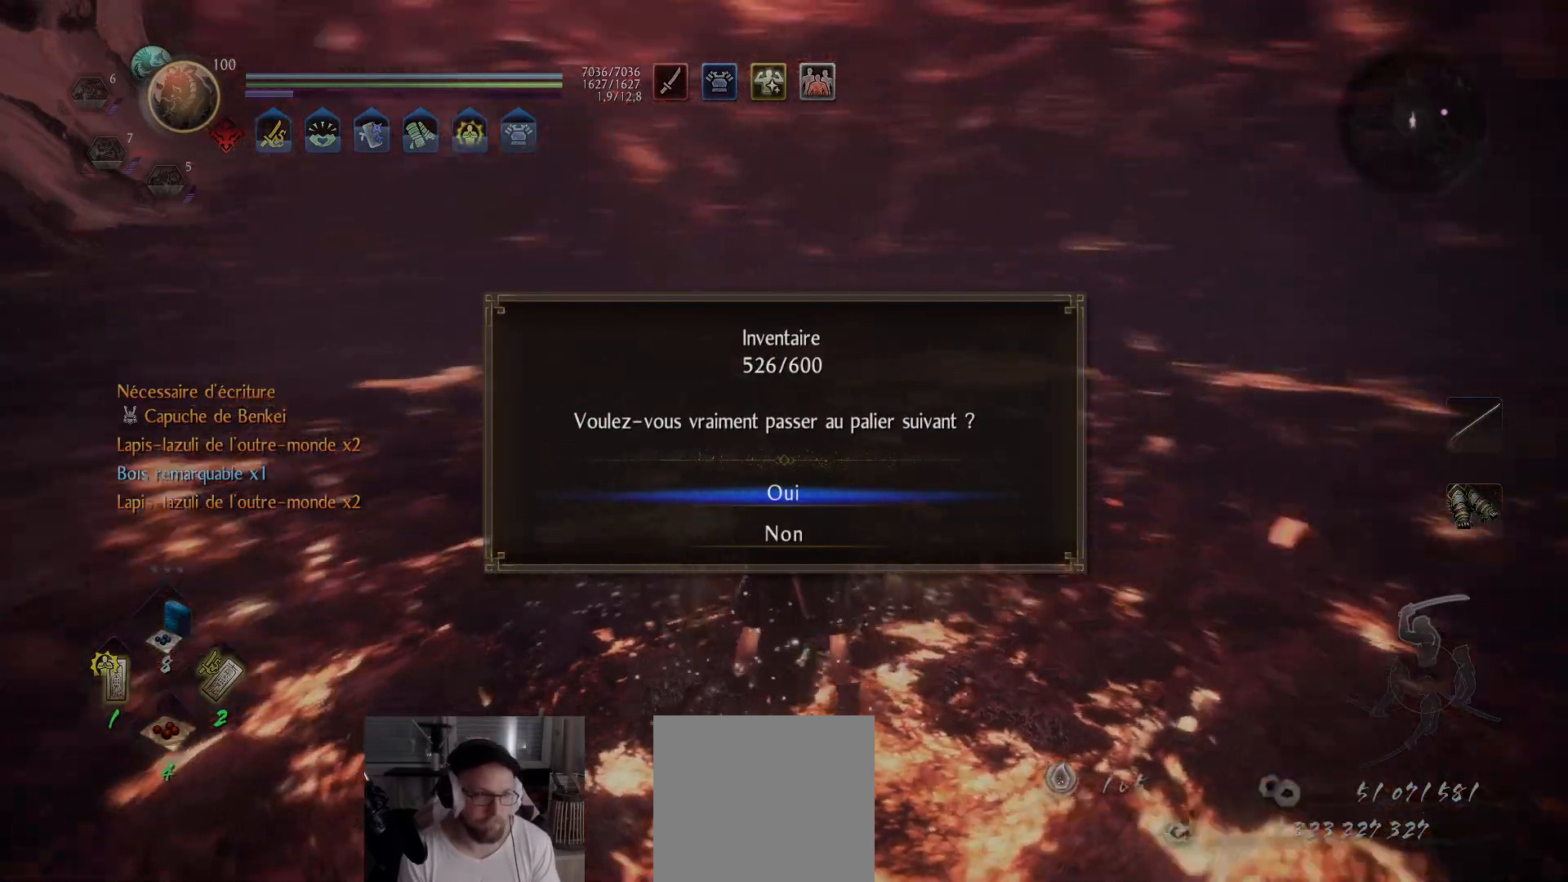
{"buttons": [], "left_stick": "center", "right_stick": "left", "events": []}
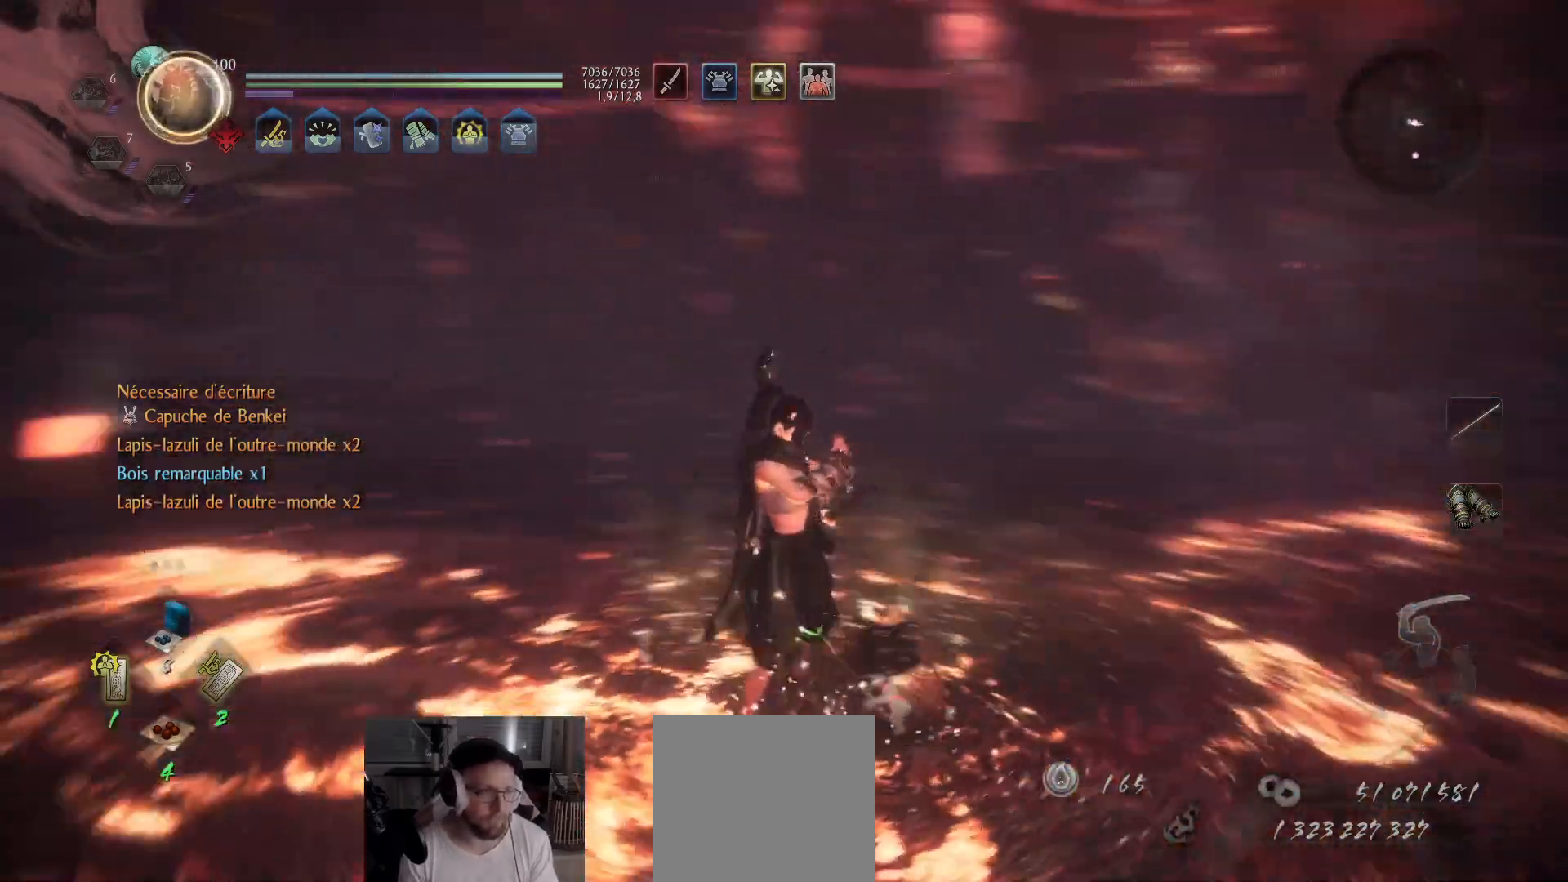
{"buttons": [], "left_stick": "center", "right_stick": "center", "events": [[267, "right_stick", "center"]]}
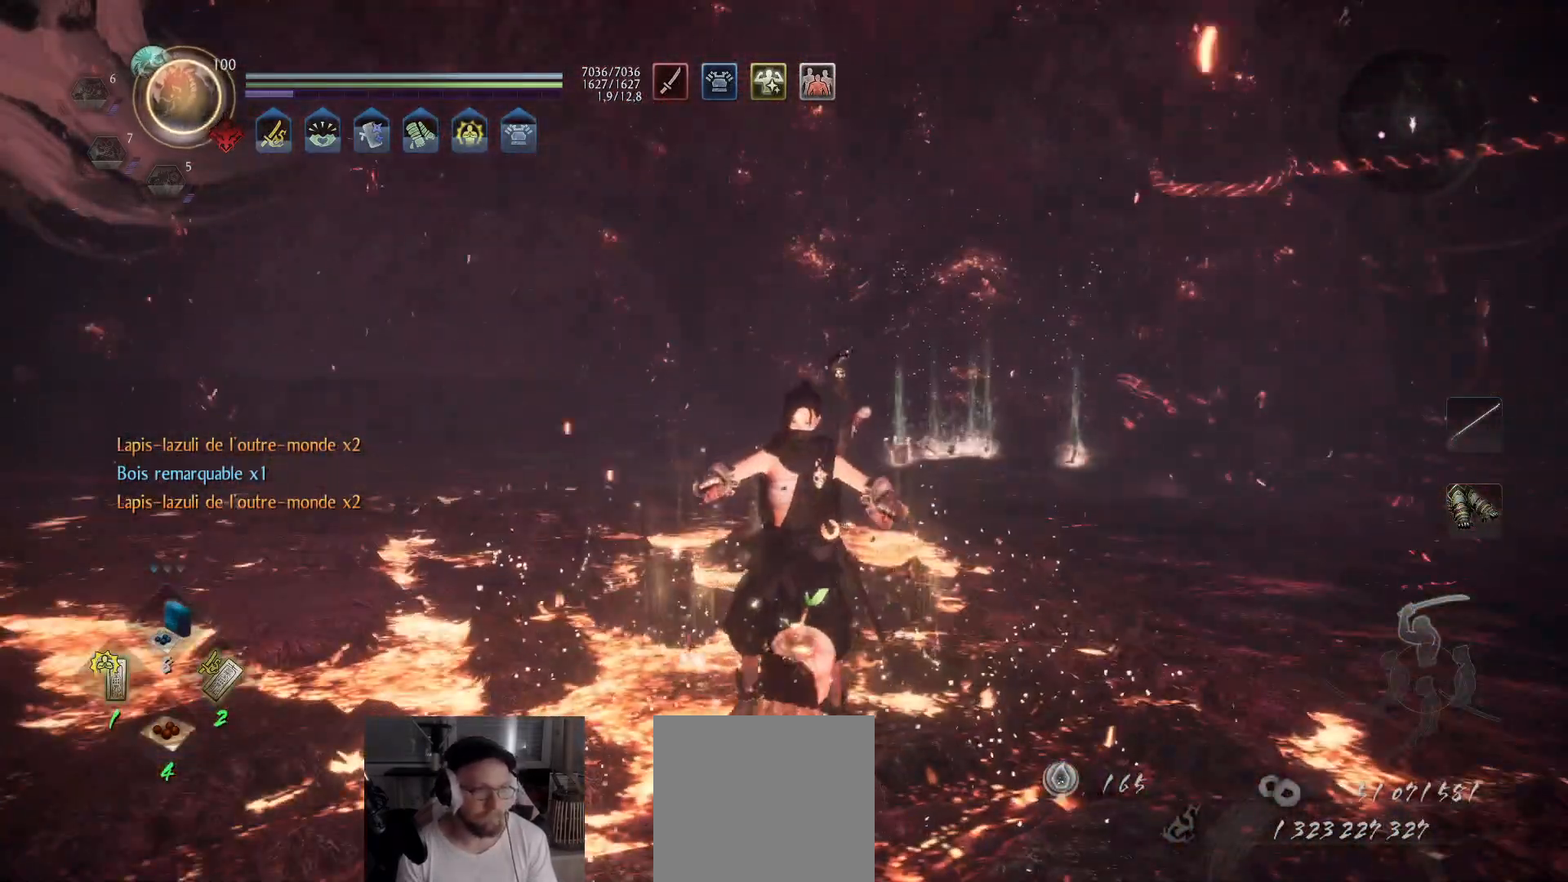
{"buttons": [], "left_stick": "center", "right_stick": "center", "events": [[200, "right_stick", "down"], [317, "right_stick", "center"]]}
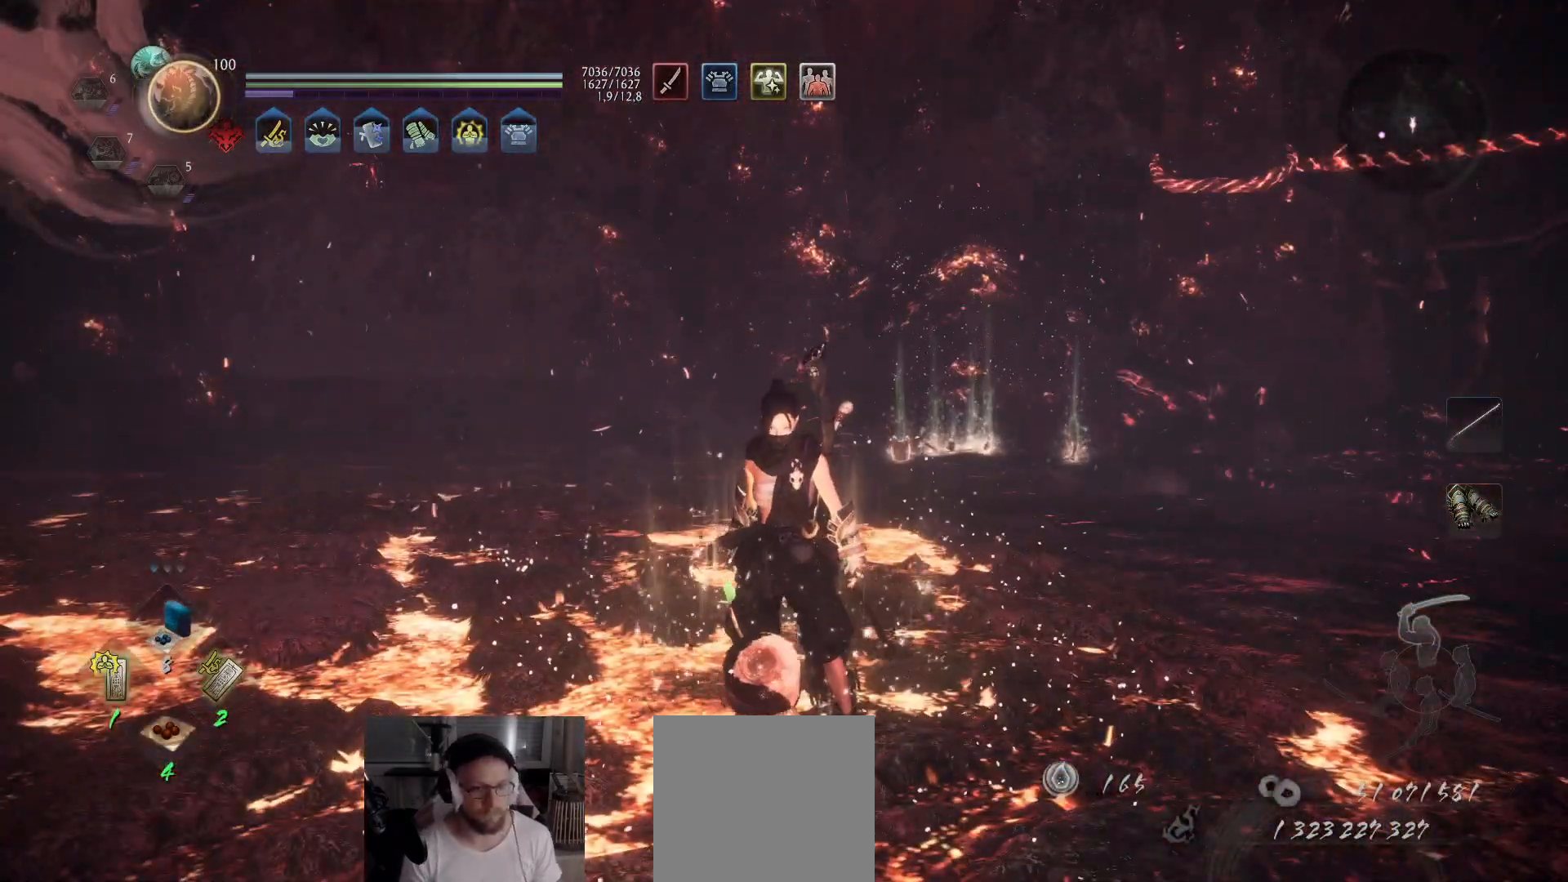
{"buttons": [], "left_stick": "center", "right_stick": "center", "events": []}
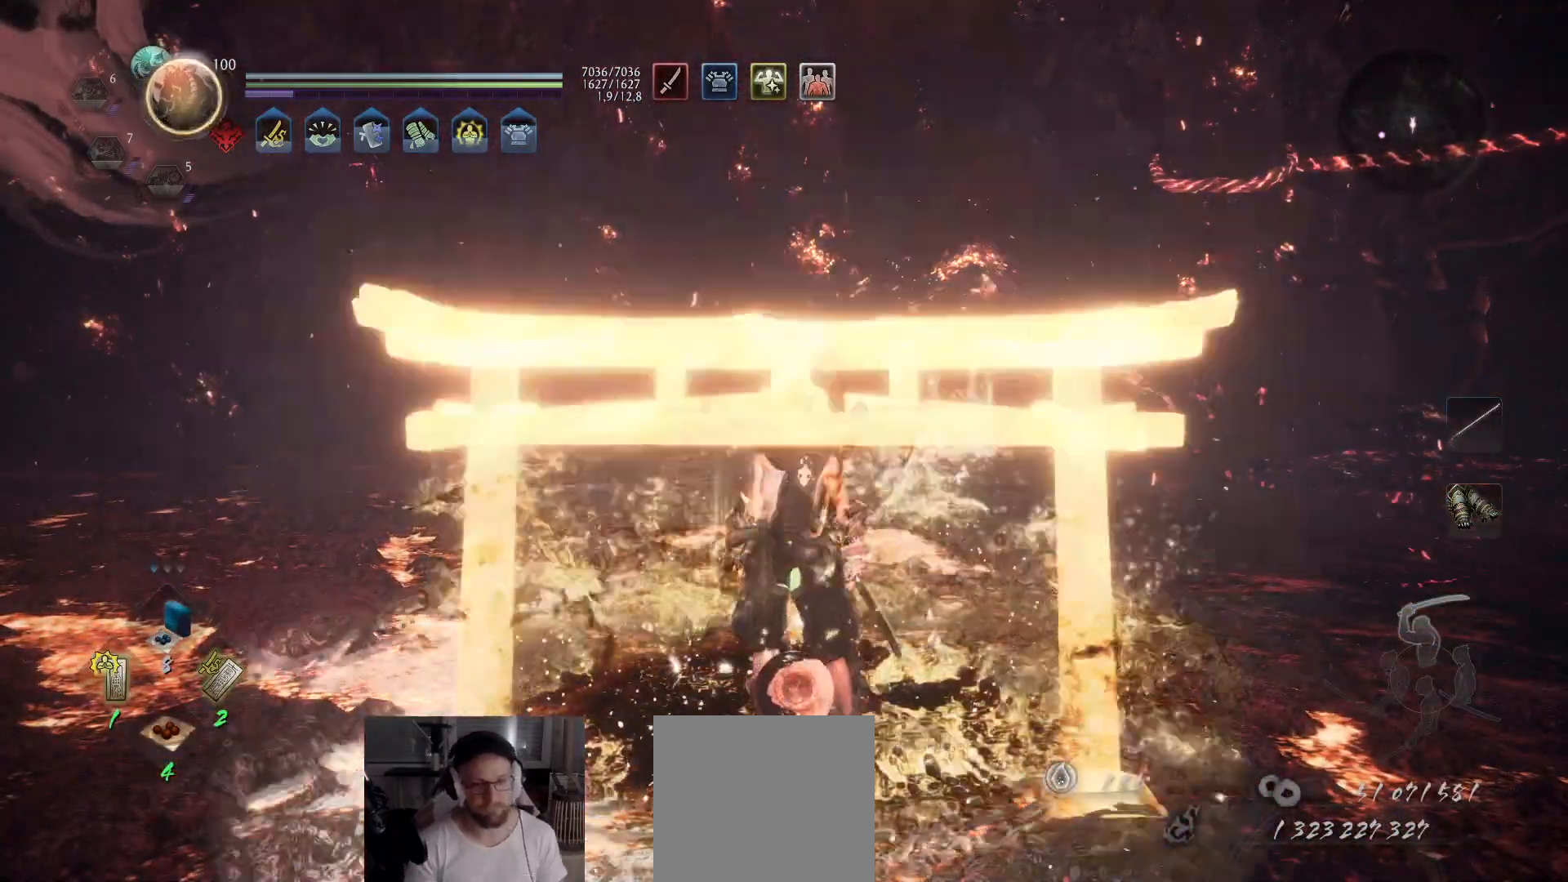
{"buttons": [], "left_stick": "center", "right_stick": "center", "events": []}
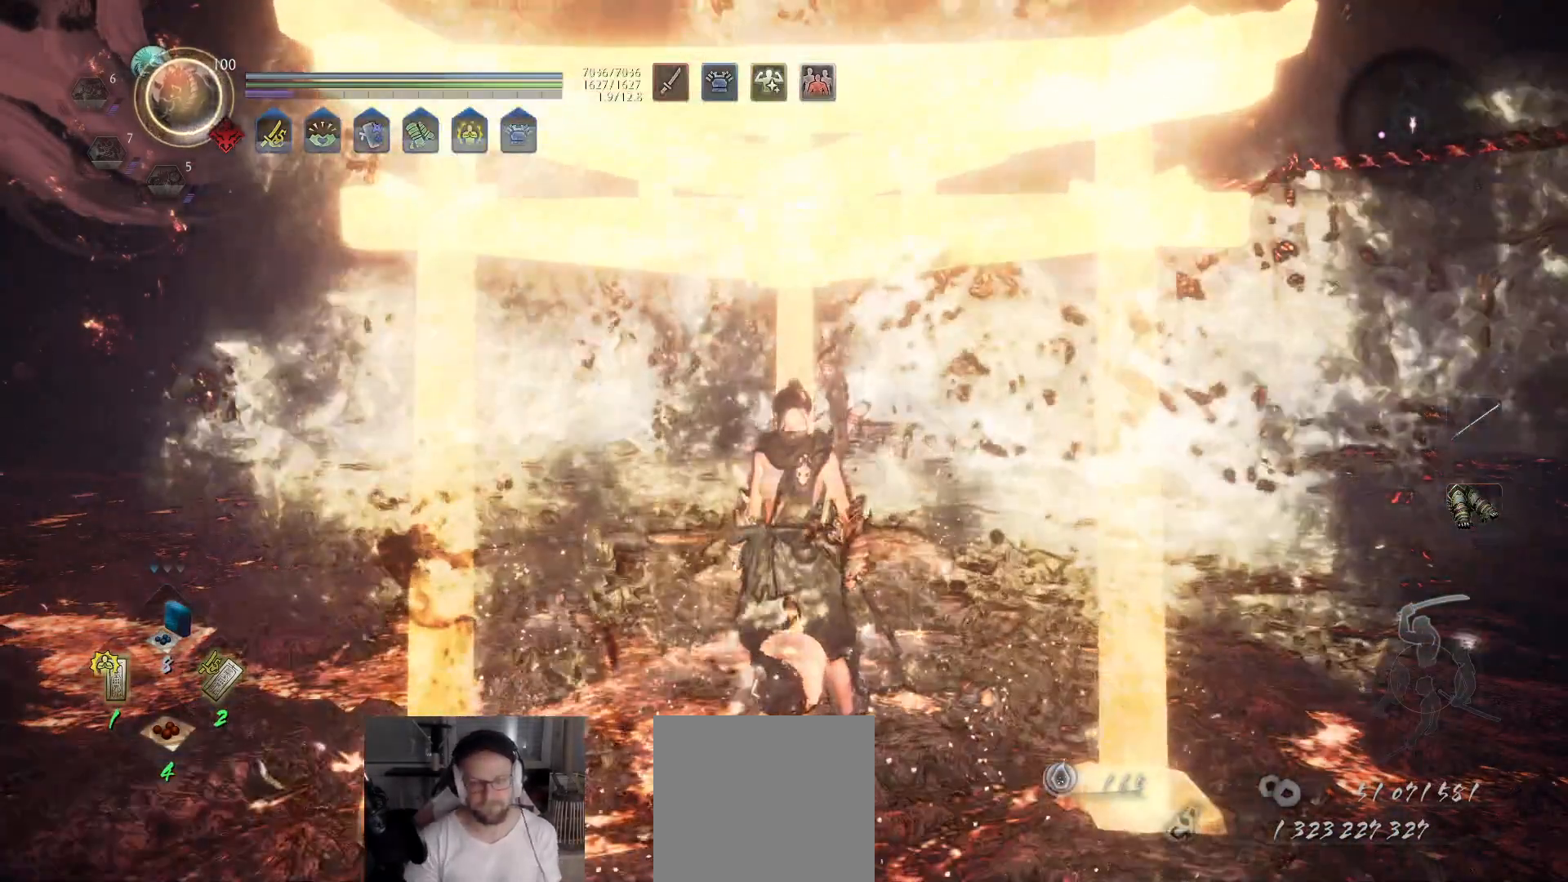
{"buttons": [], "left_stick": "center", "right_stick": "center", "events": []}
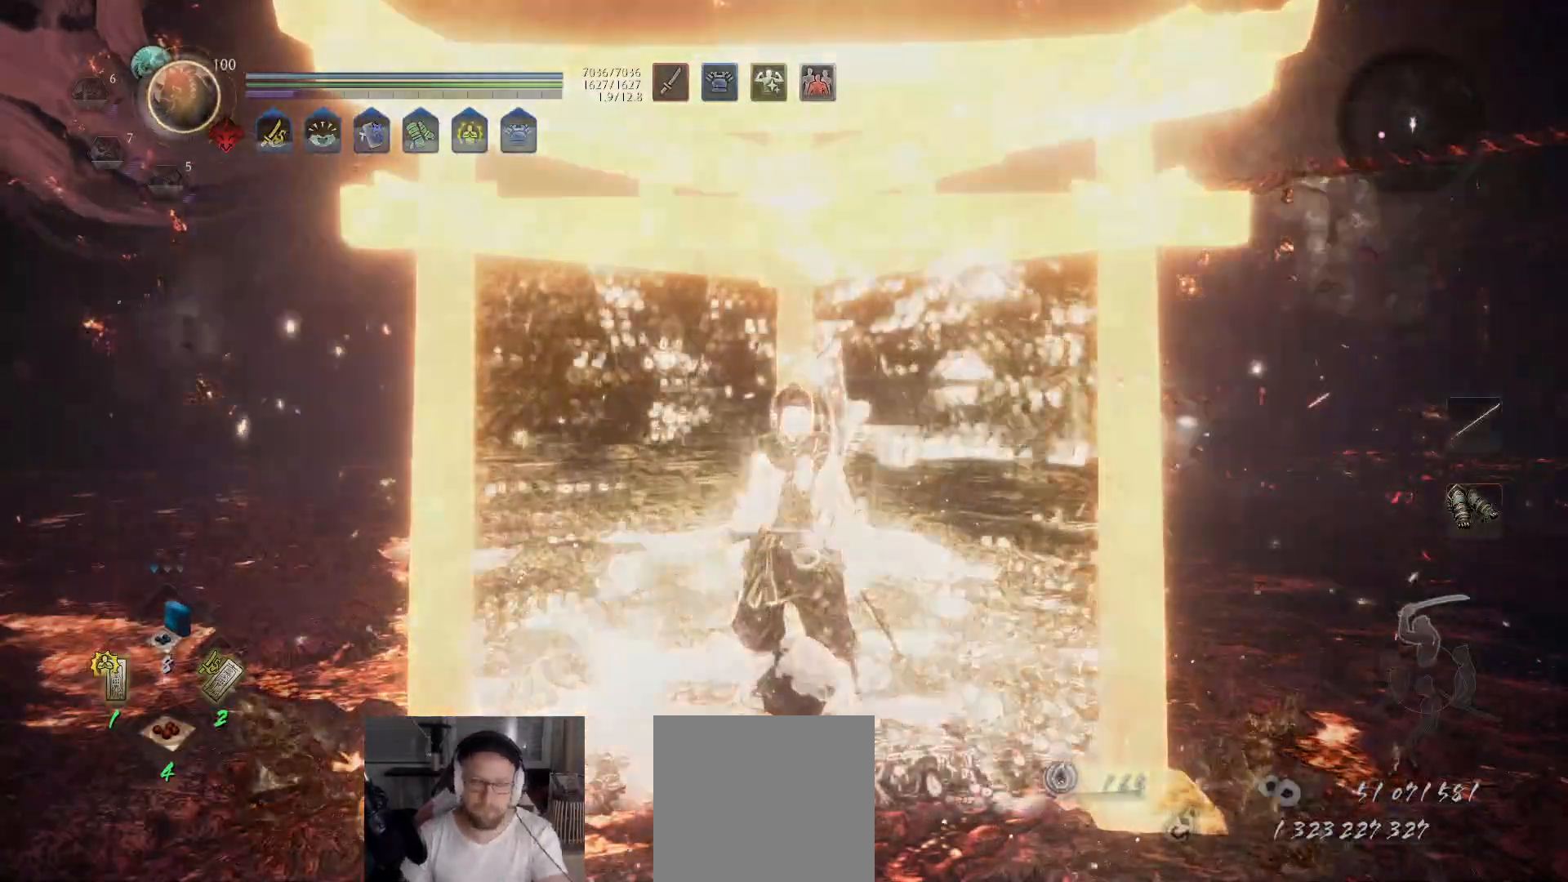
{"buttons": [], "left_stick": "center", "right_stick": "center", "events": []}
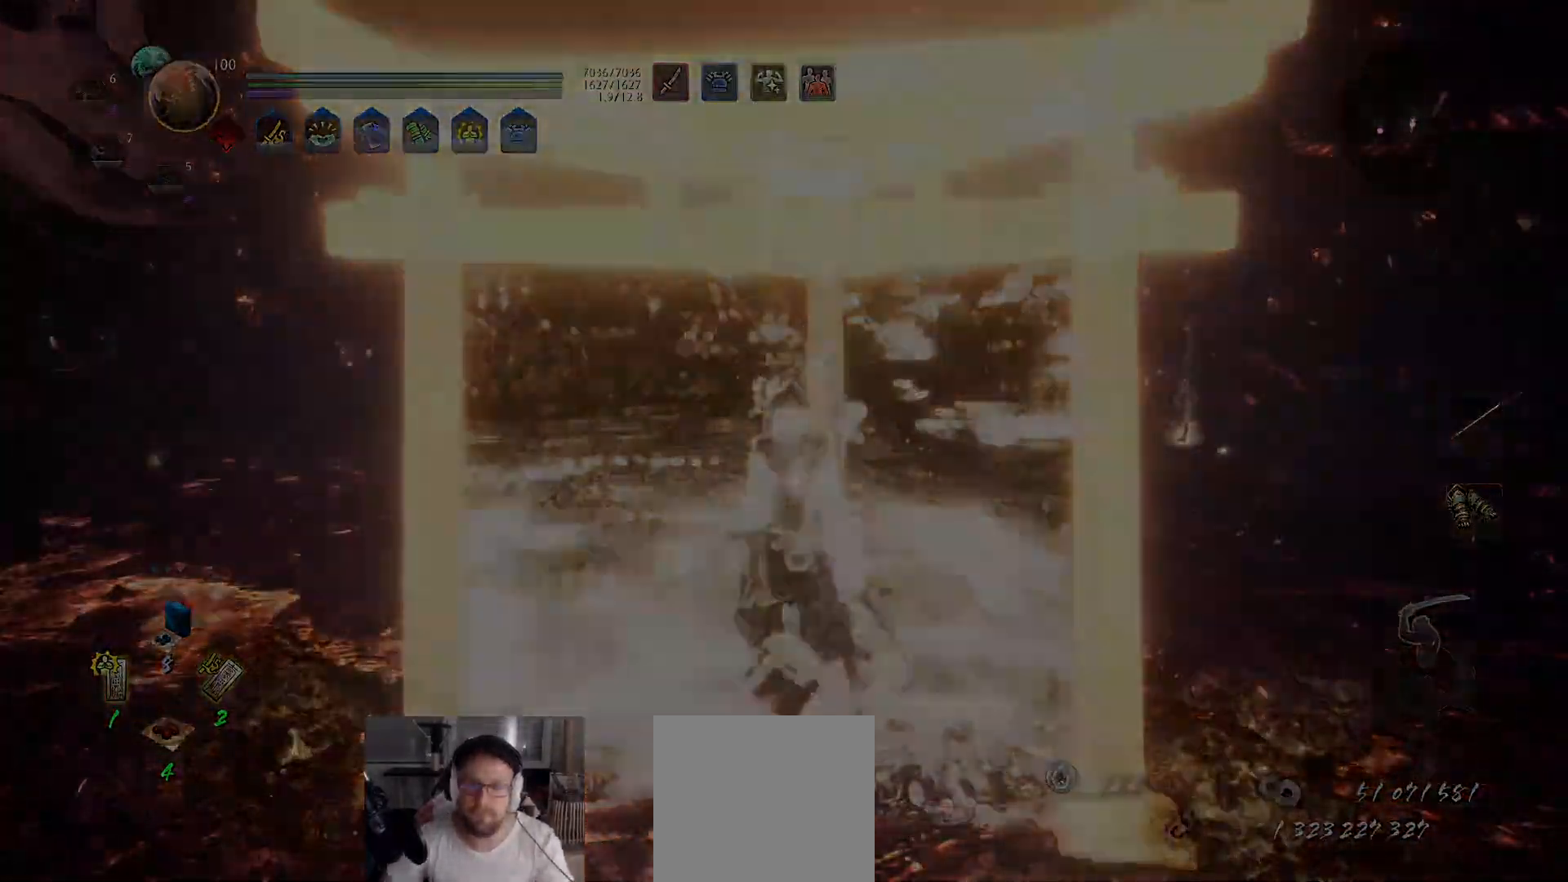
{"buttons": [], "left_stick": "center", "right_stick": "center", "events": []}
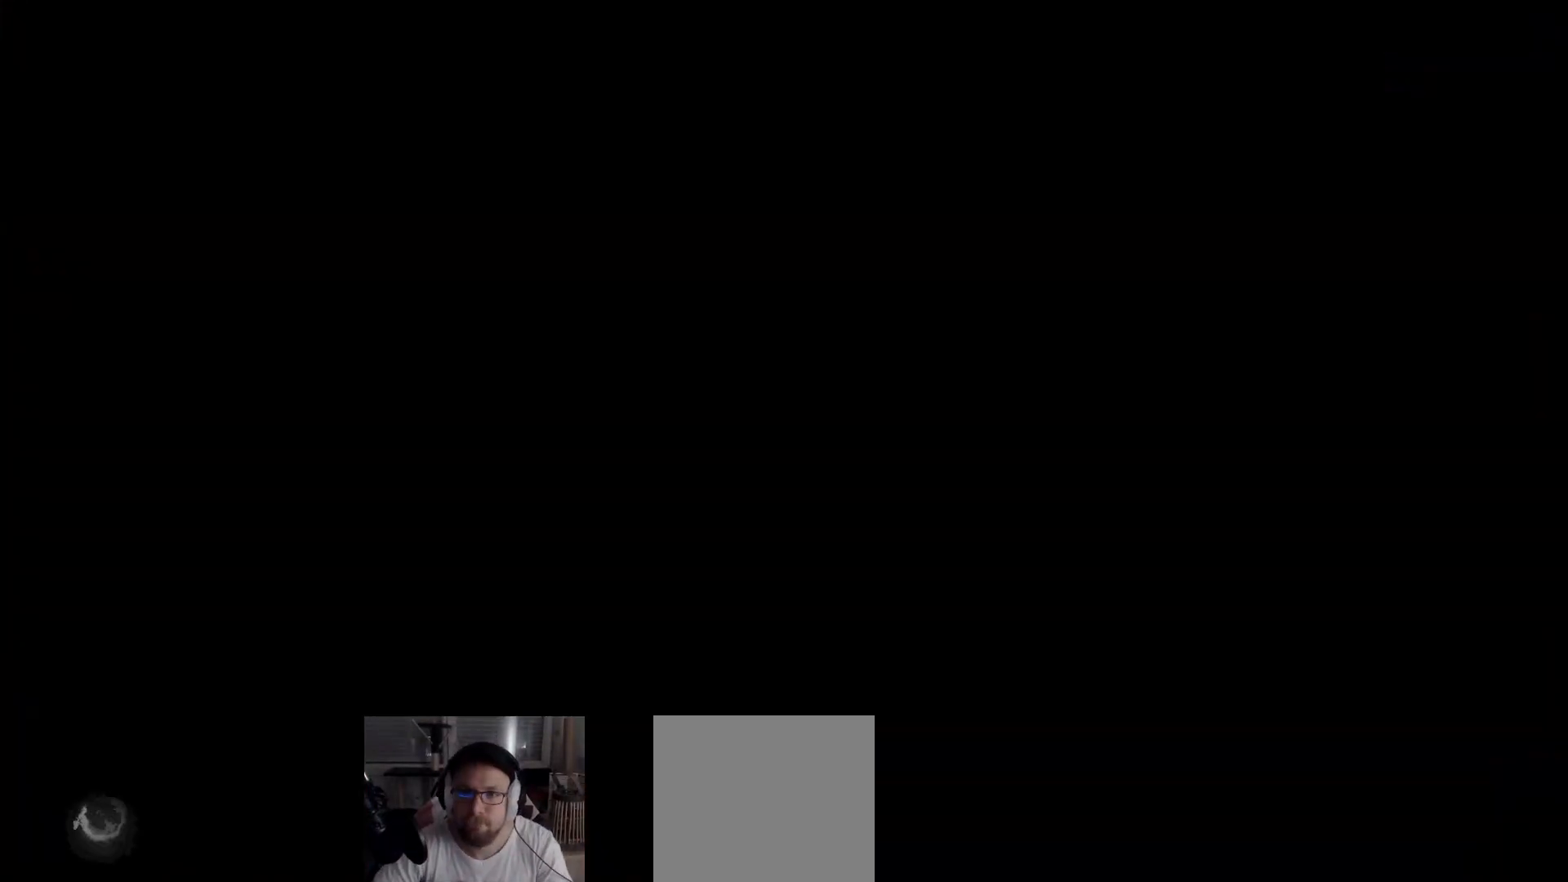
{"buttons": [], "left_stick": "center", "right_stick": "center", "events": []}
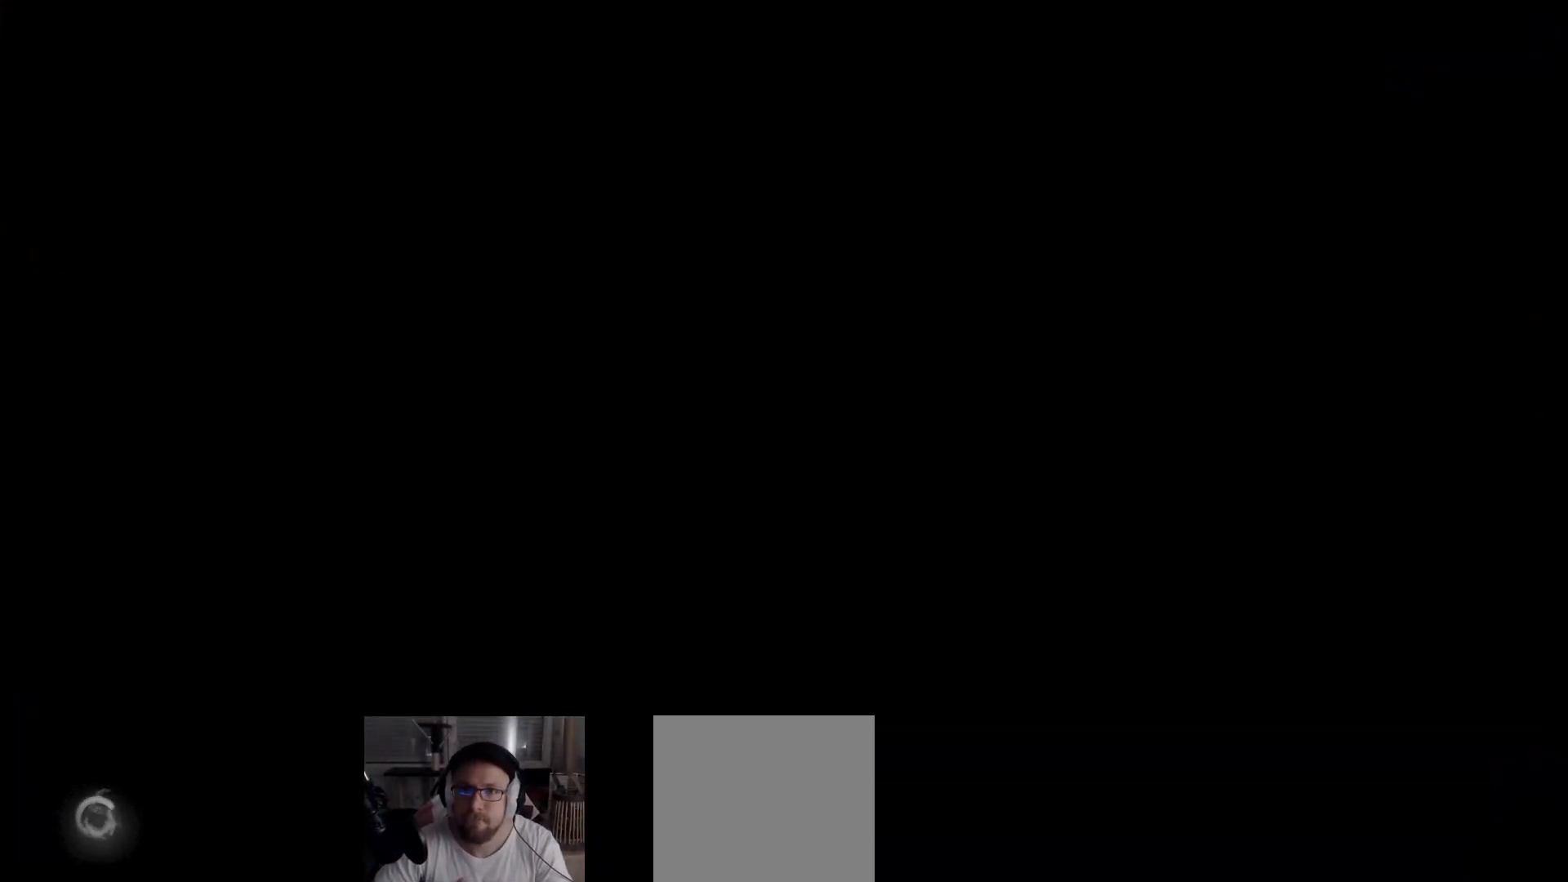
{"buttons": [], "left_stick": "center", "right_stick": "center", "events": []}
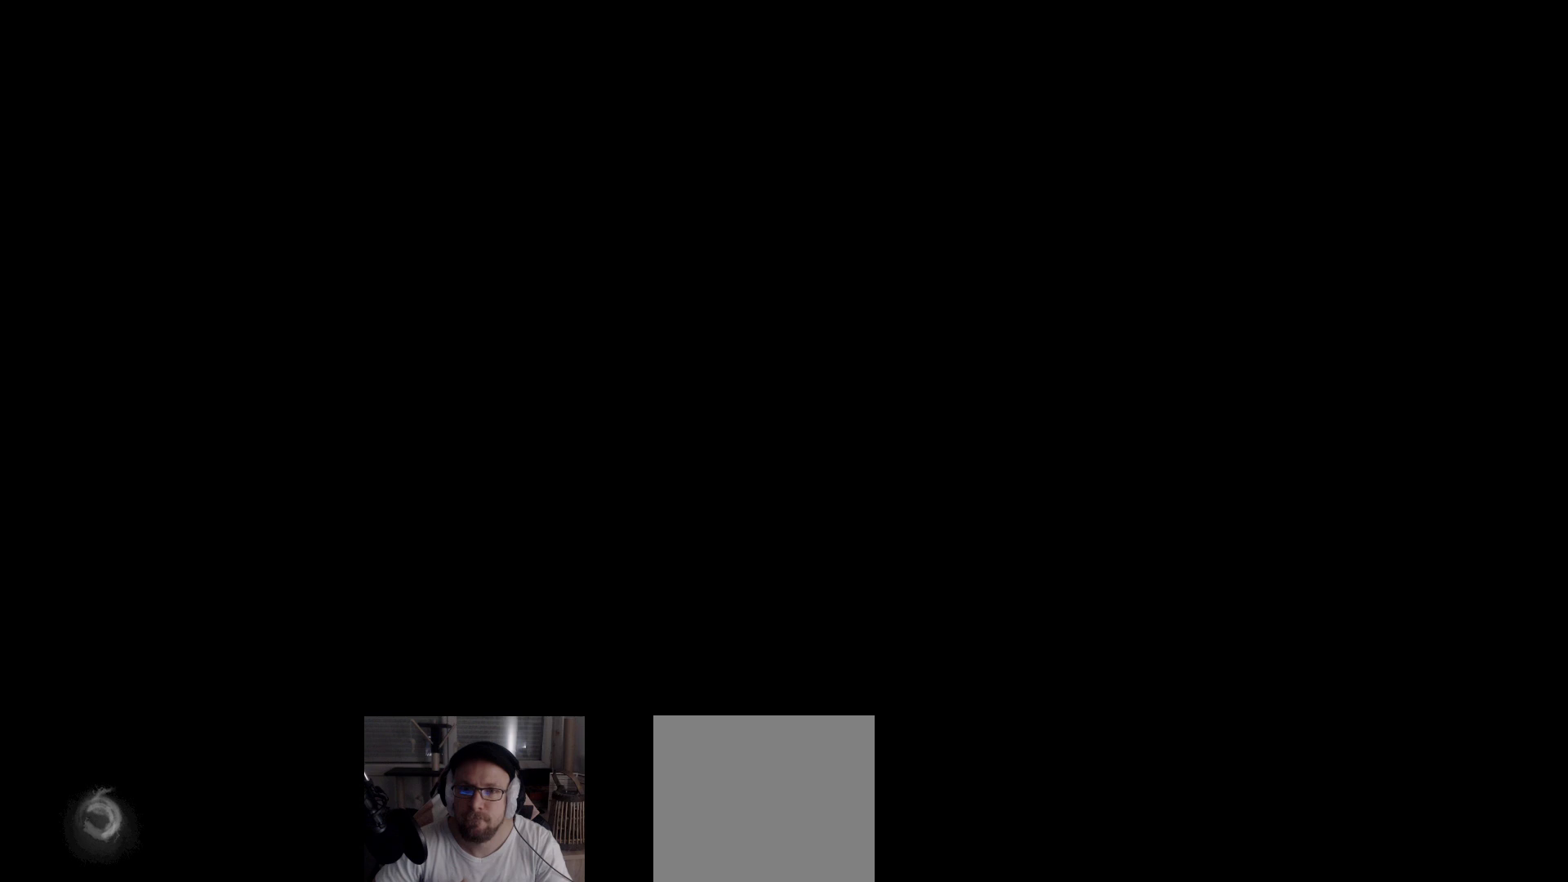
{"buttons": [], "left_stick": "center", "right_stick": "center", "events": []}
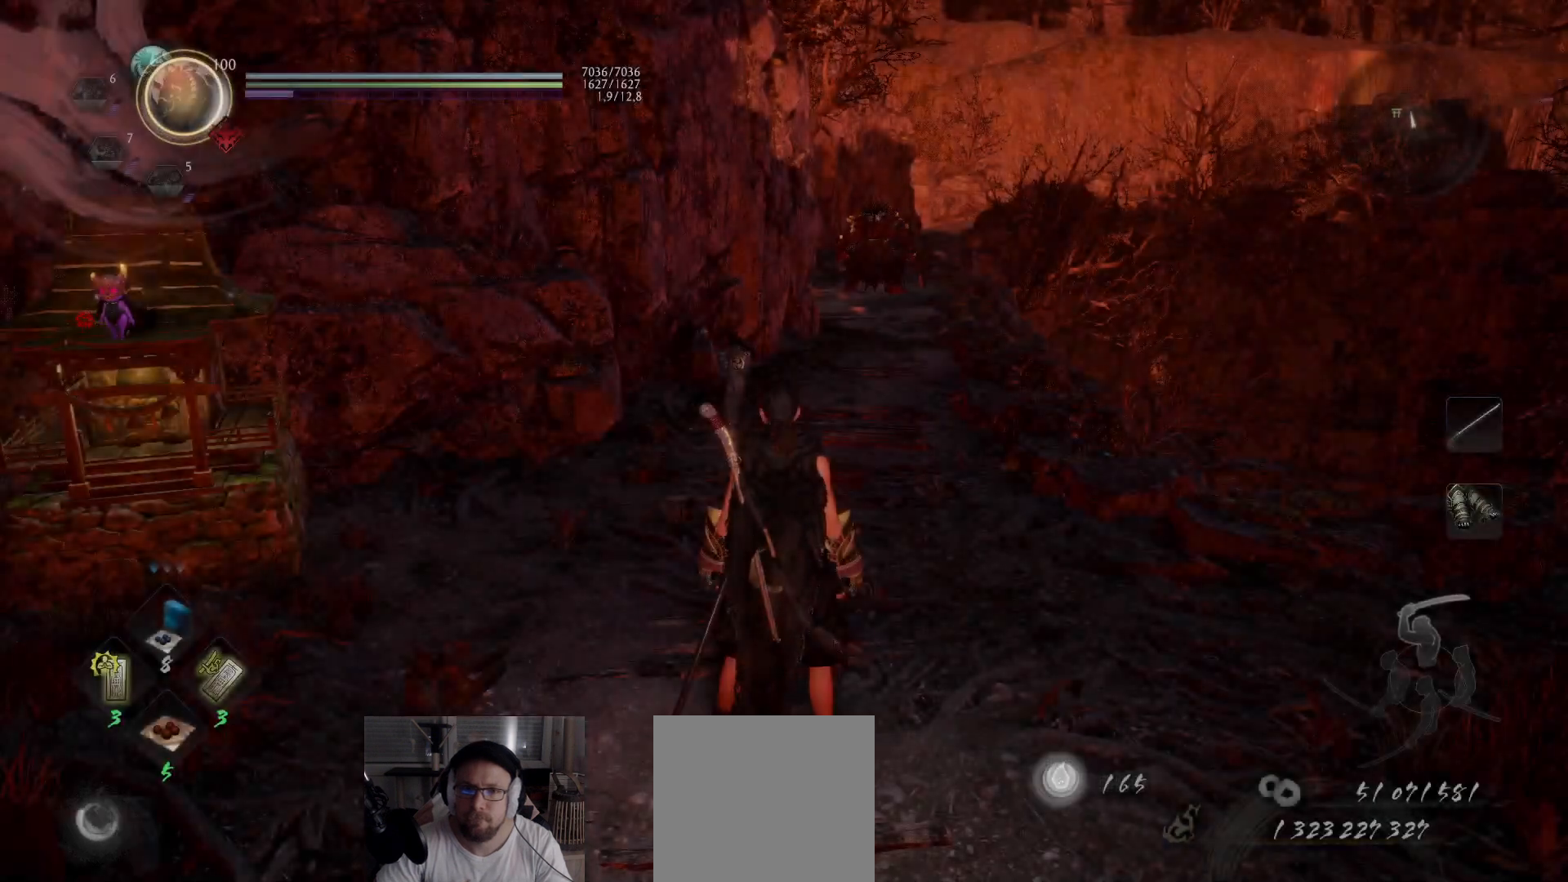
{"buttons": [], "left_stick": "center", "right_stick": "center", "events": []}
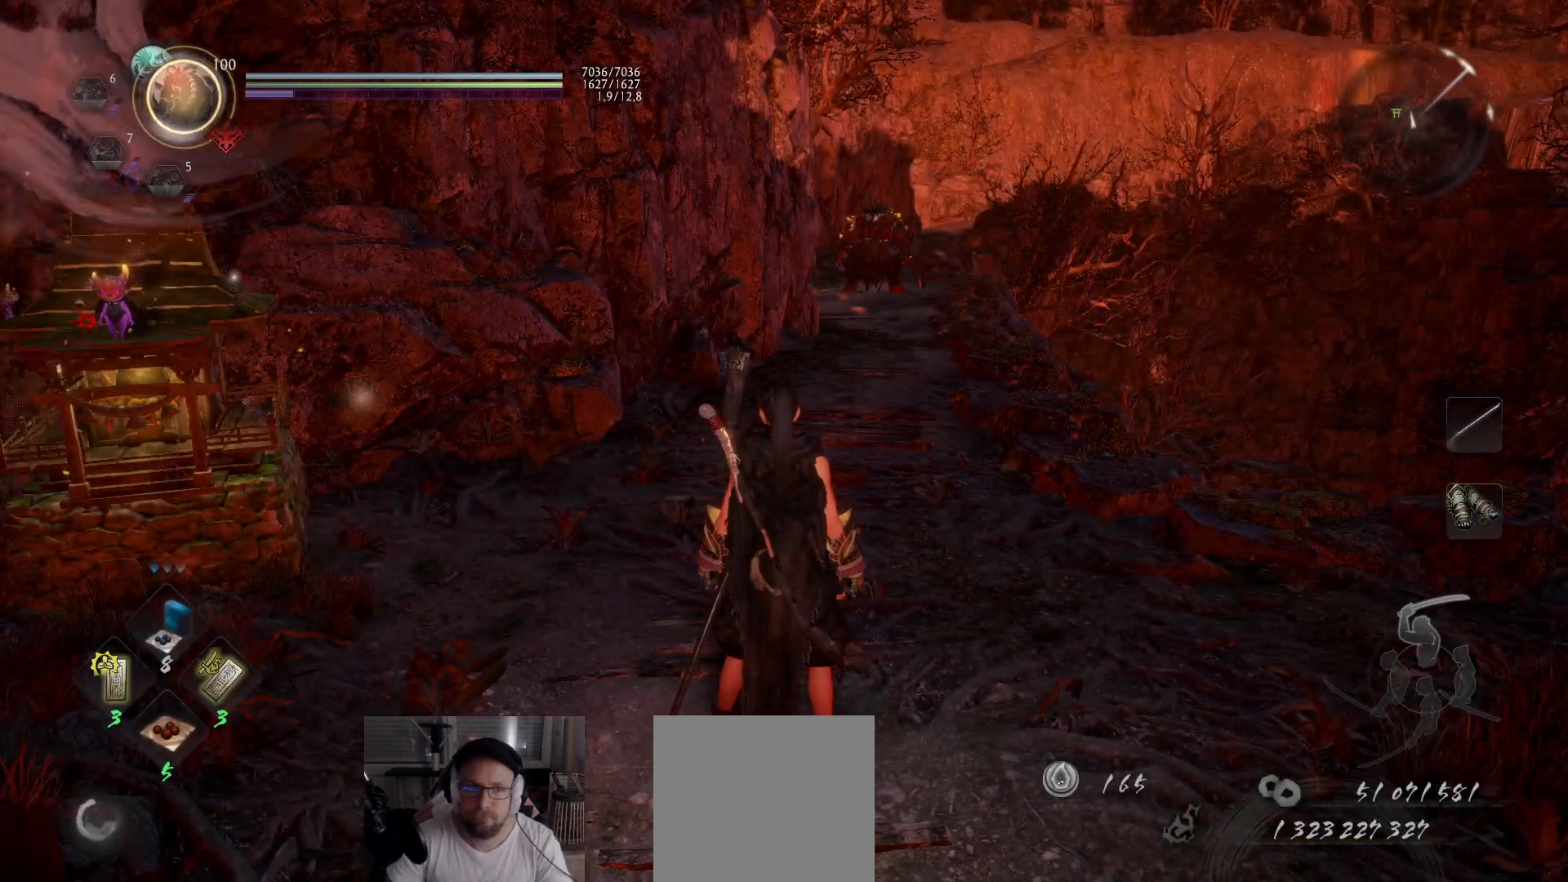
{"buttons": [], "left_stick": "center", "right_stick": "center", "events": []}
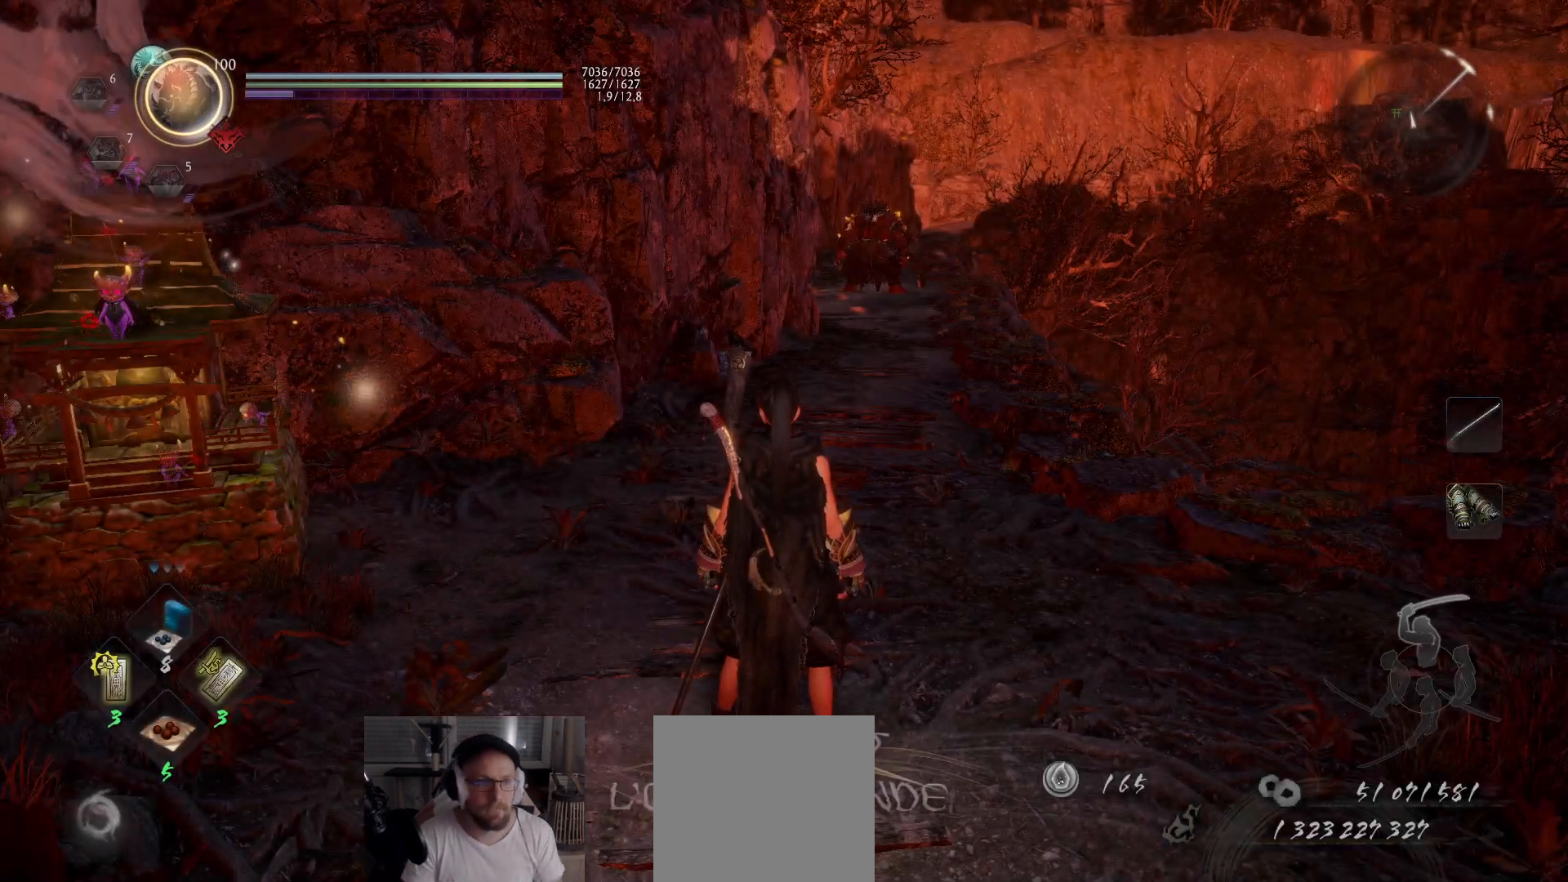
{"buttons": [], "left_stick": "center", "right_stick": "up-left", "events": [[483, "right_stick", "up-left"]]}
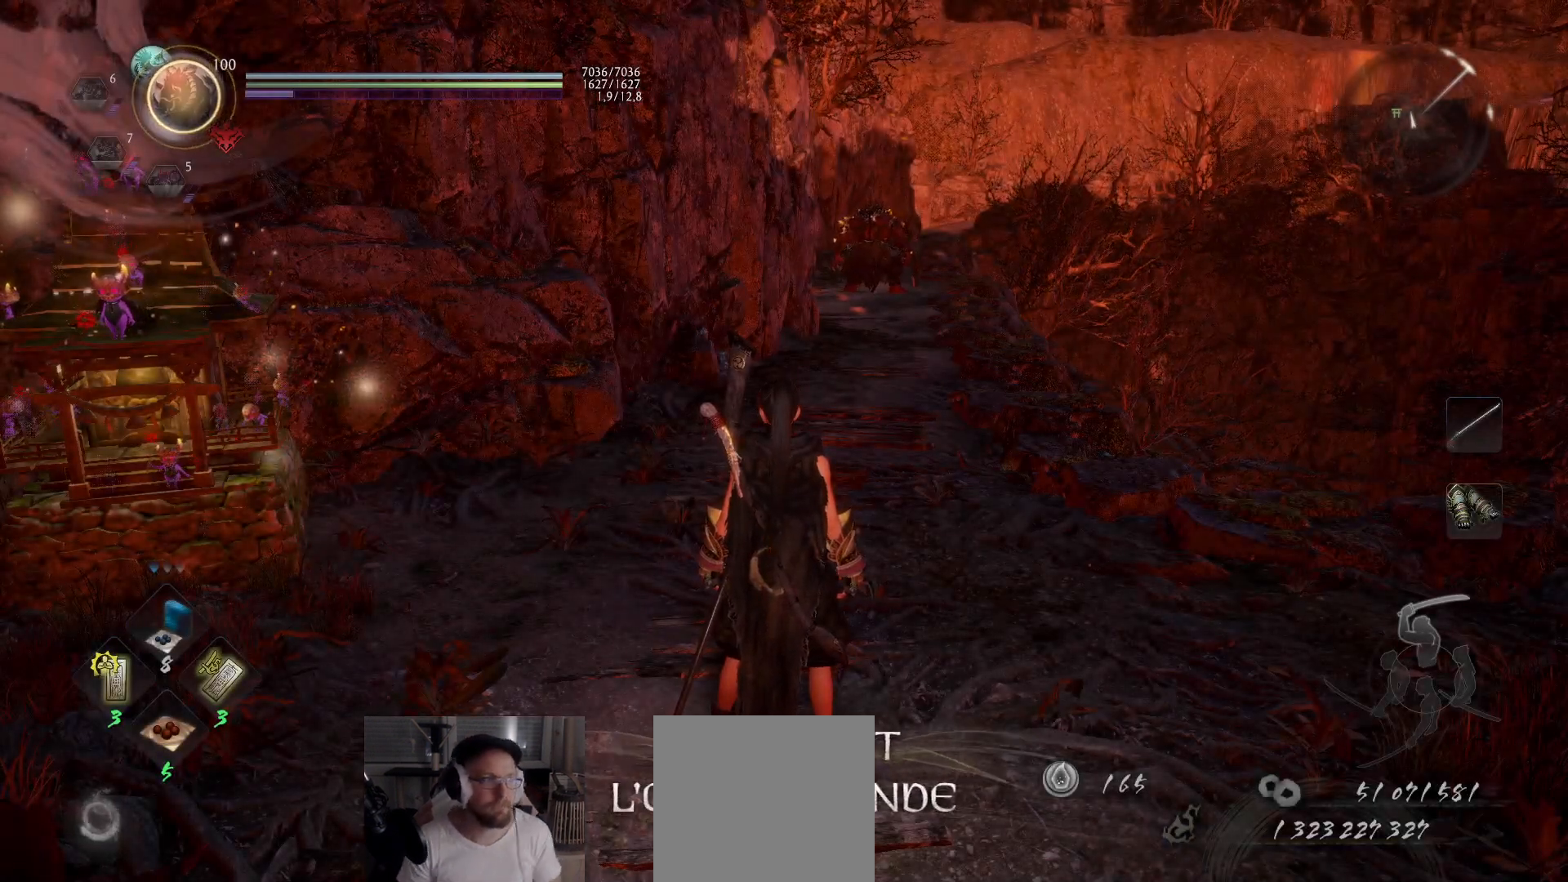
{"buttons": ["A"], "left_stick": "up", "right_stick": "center", "events": [[33, "right_stick", "left"], [133, "left_stick", "up-left"], [350, "right_stick", "center"], [450, "A", "down"], [450, "left_stick", "up"]]}
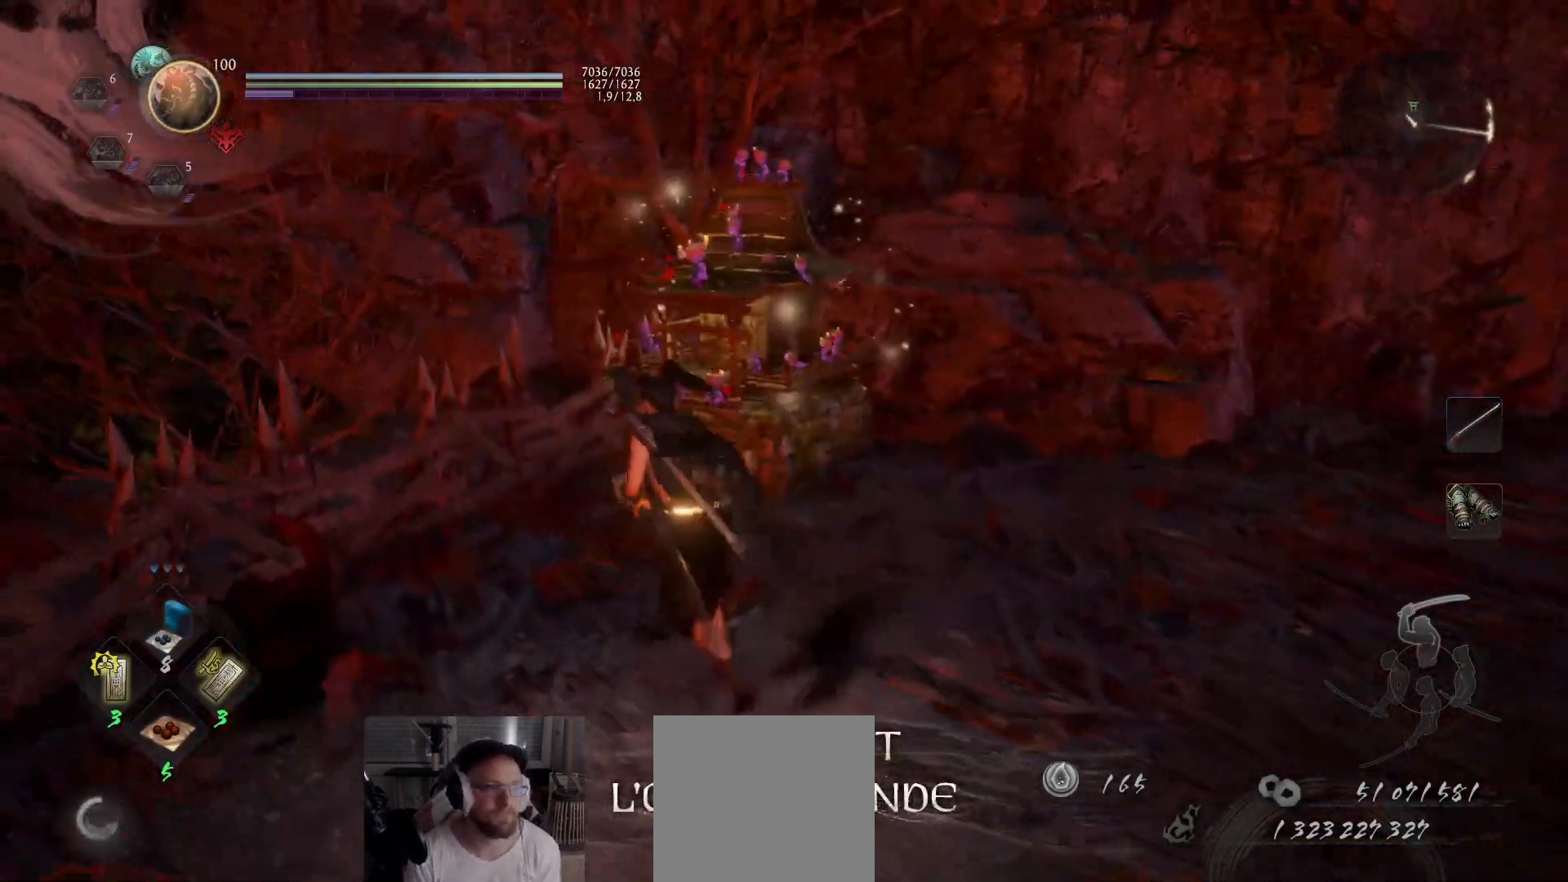
{"buttons": ["B"], "left_stick": "center", "right_stick": "center", "events": [[317, "A", "up"], [400, "B", "down"], [450, "left_stick", "center"]]}
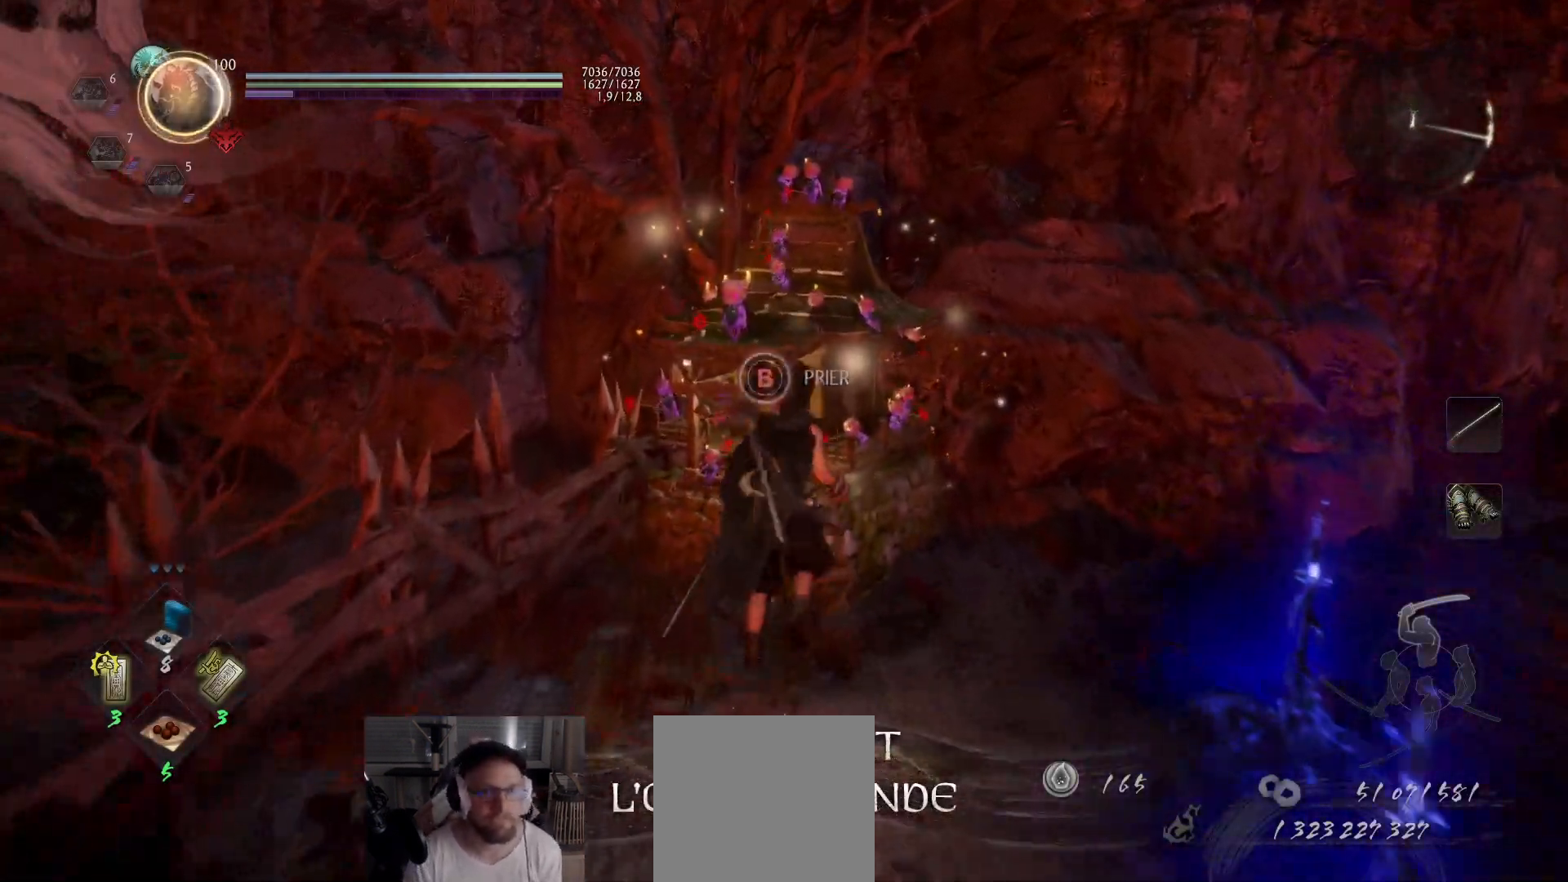
{"buttons": ["B"], "left_stick": "center", "right_stick": "center", "events": []}
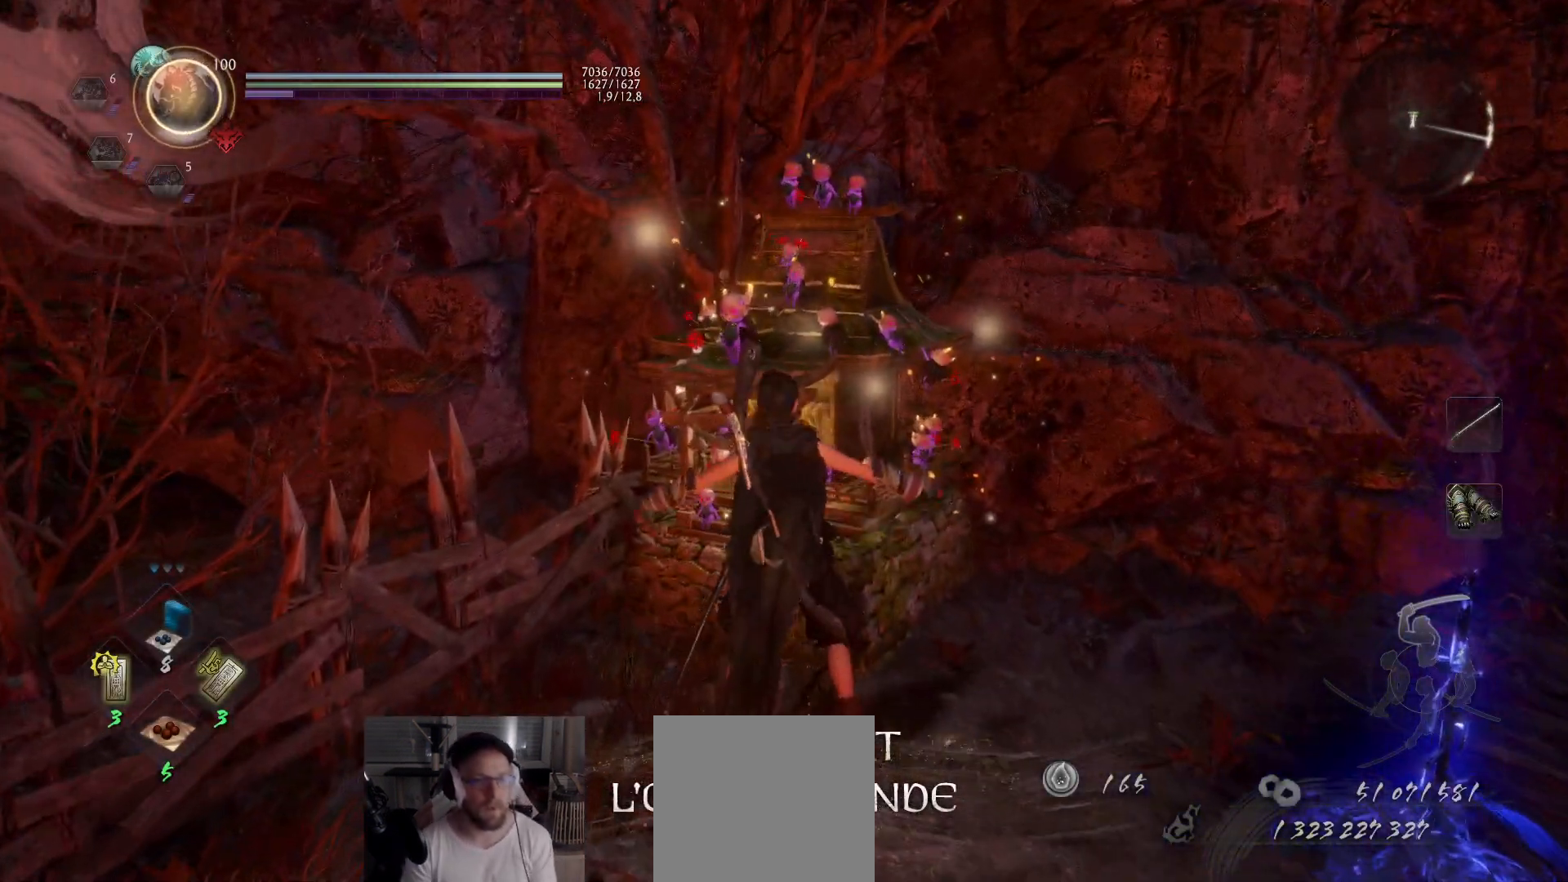
{"buttons": [], "left_stick": "center", "right_stick": "center", "events": [[100, "B", "up"]]}
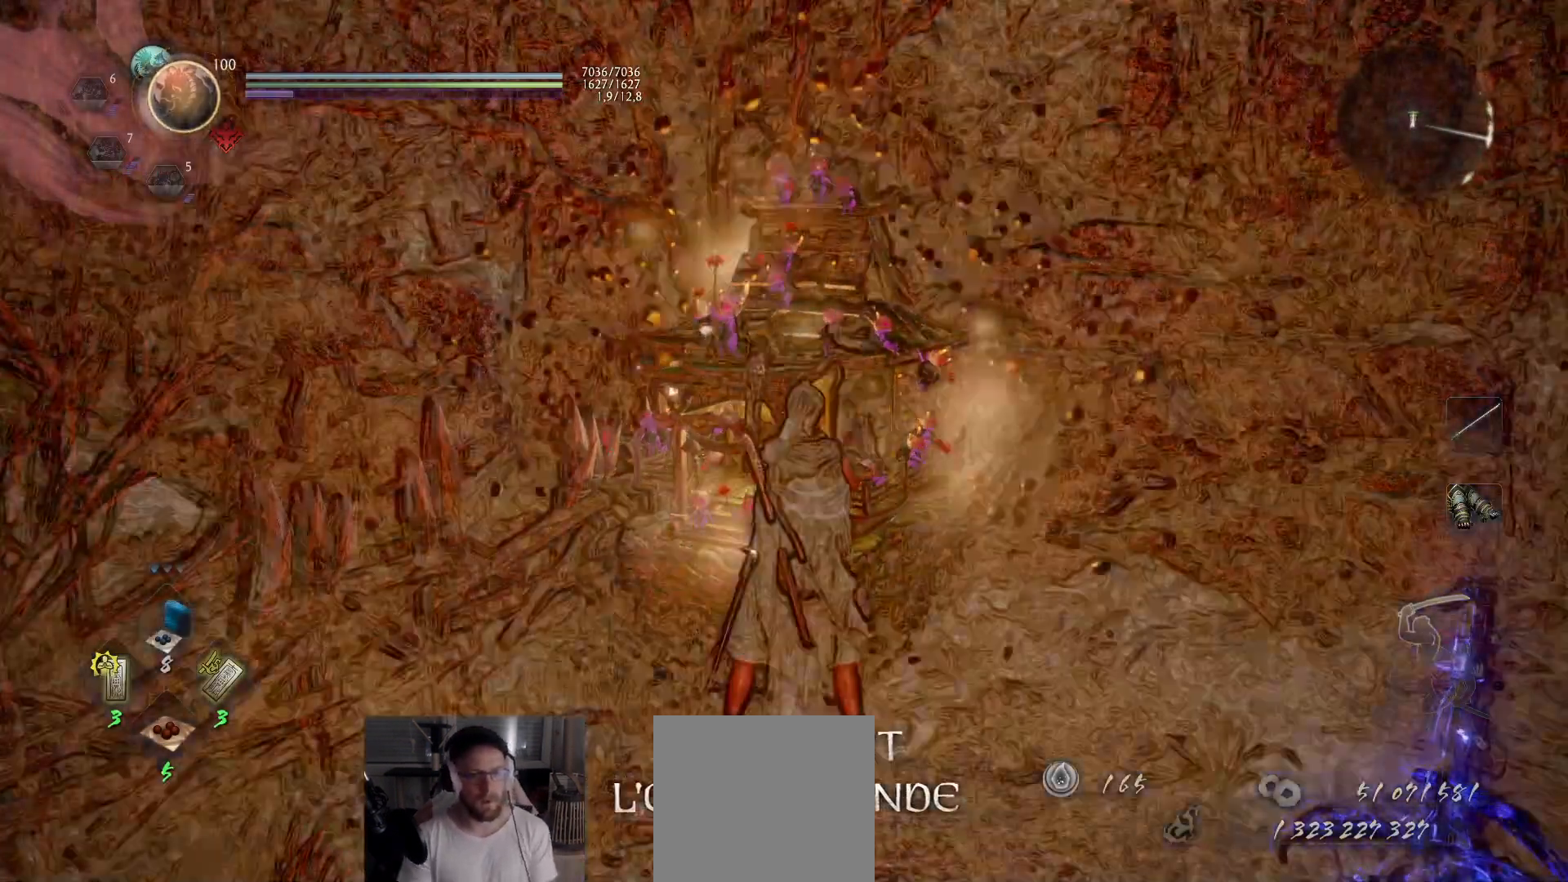
{"buttons": [], "left_stick": "center", "right_stick": "center", "events": []}
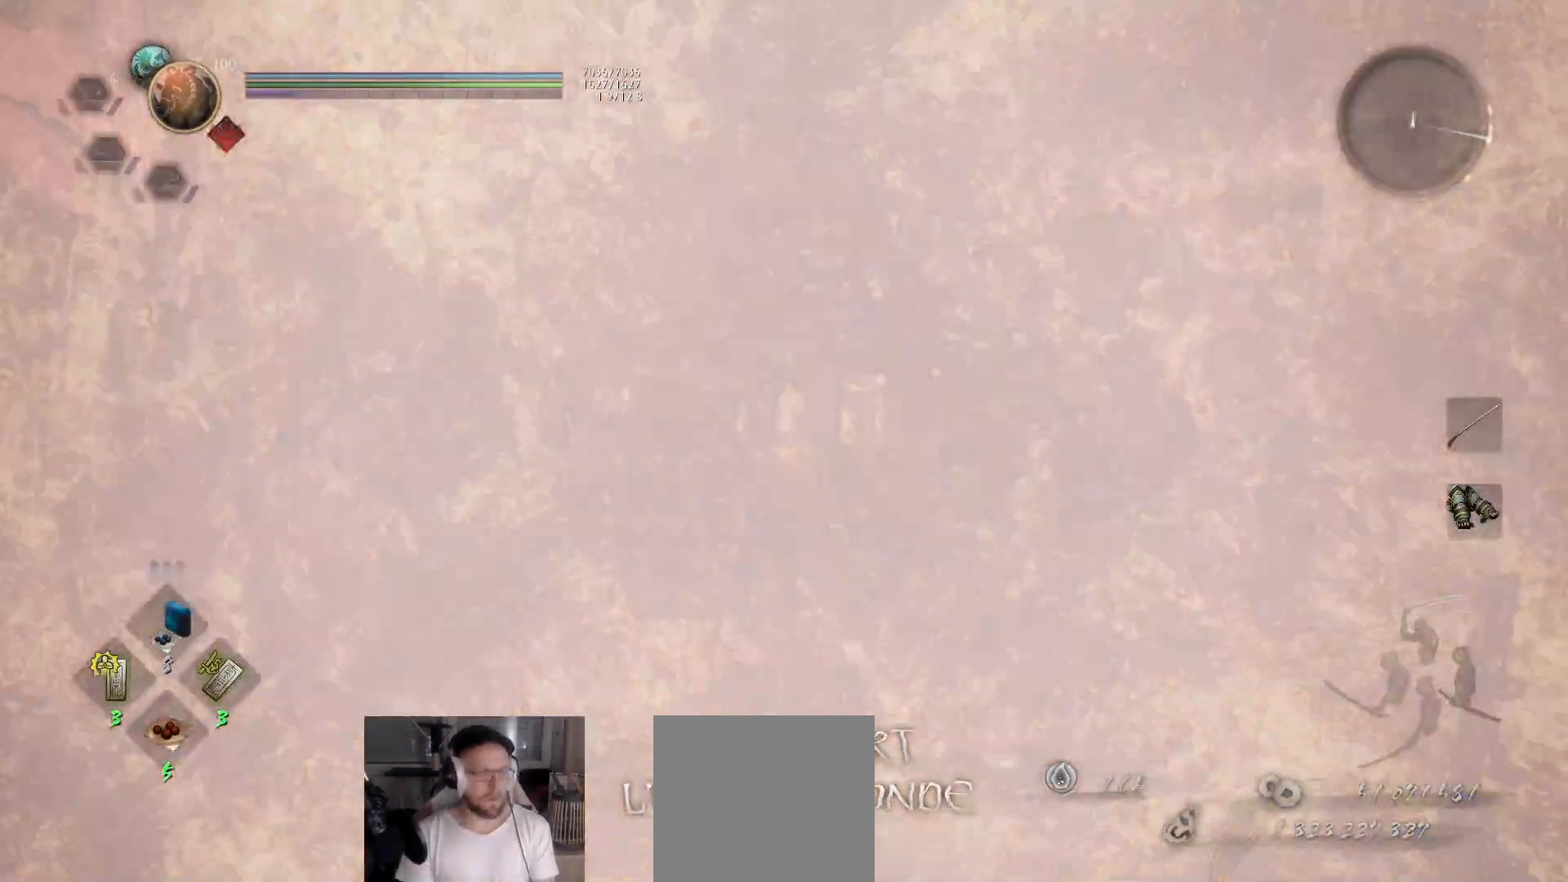
{"buttons": [], "left_stick": "center", "right_stick": "center", "events": []}
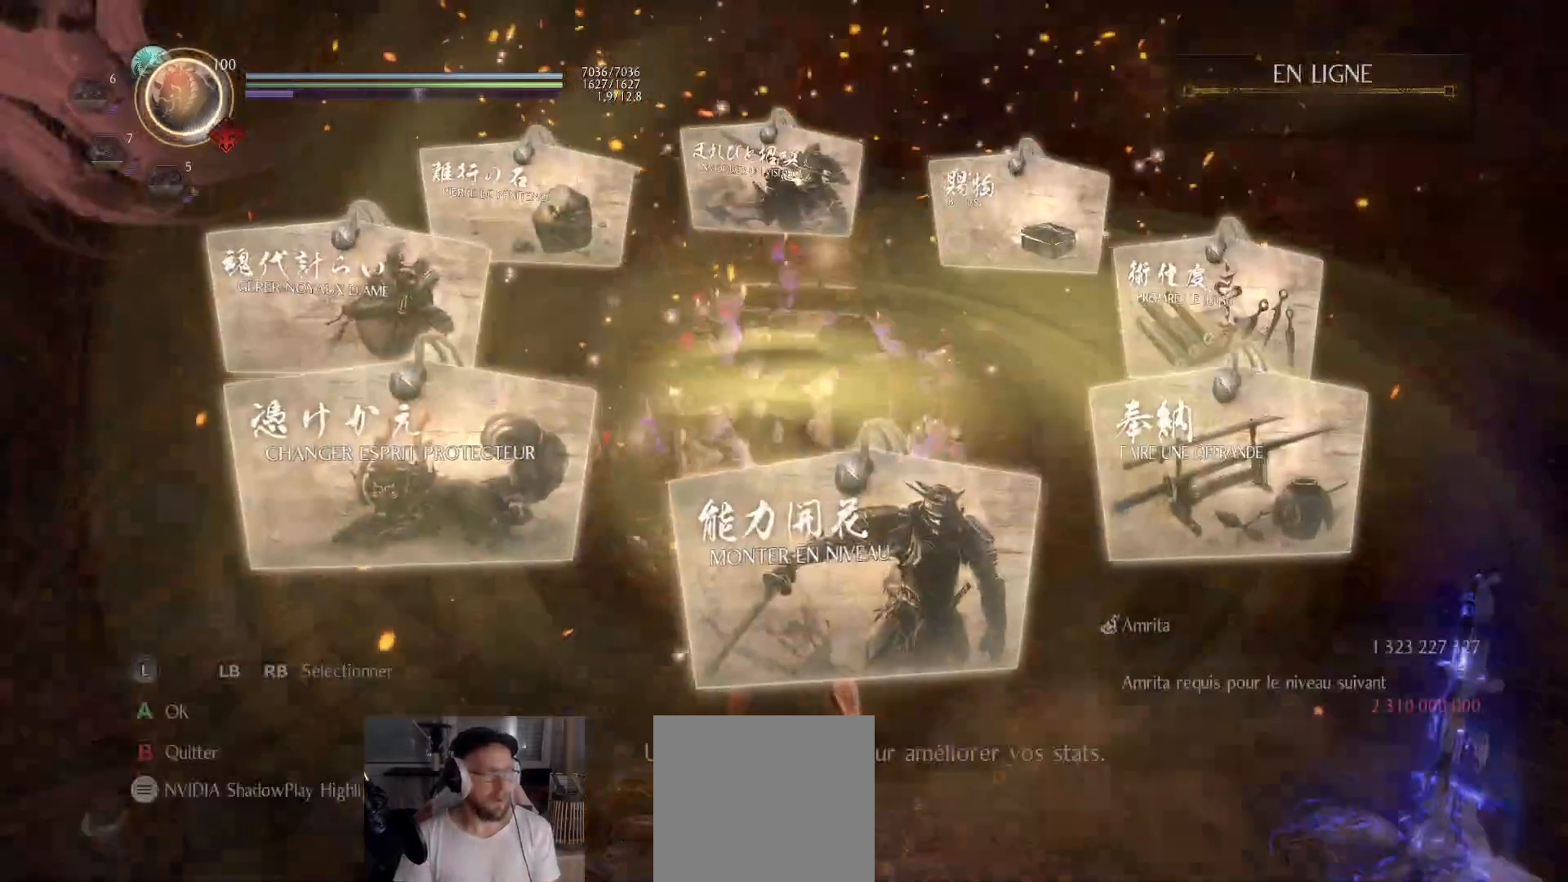
{"buttons": [], "left_stick": "center", "right_stick": "center", "events": []}
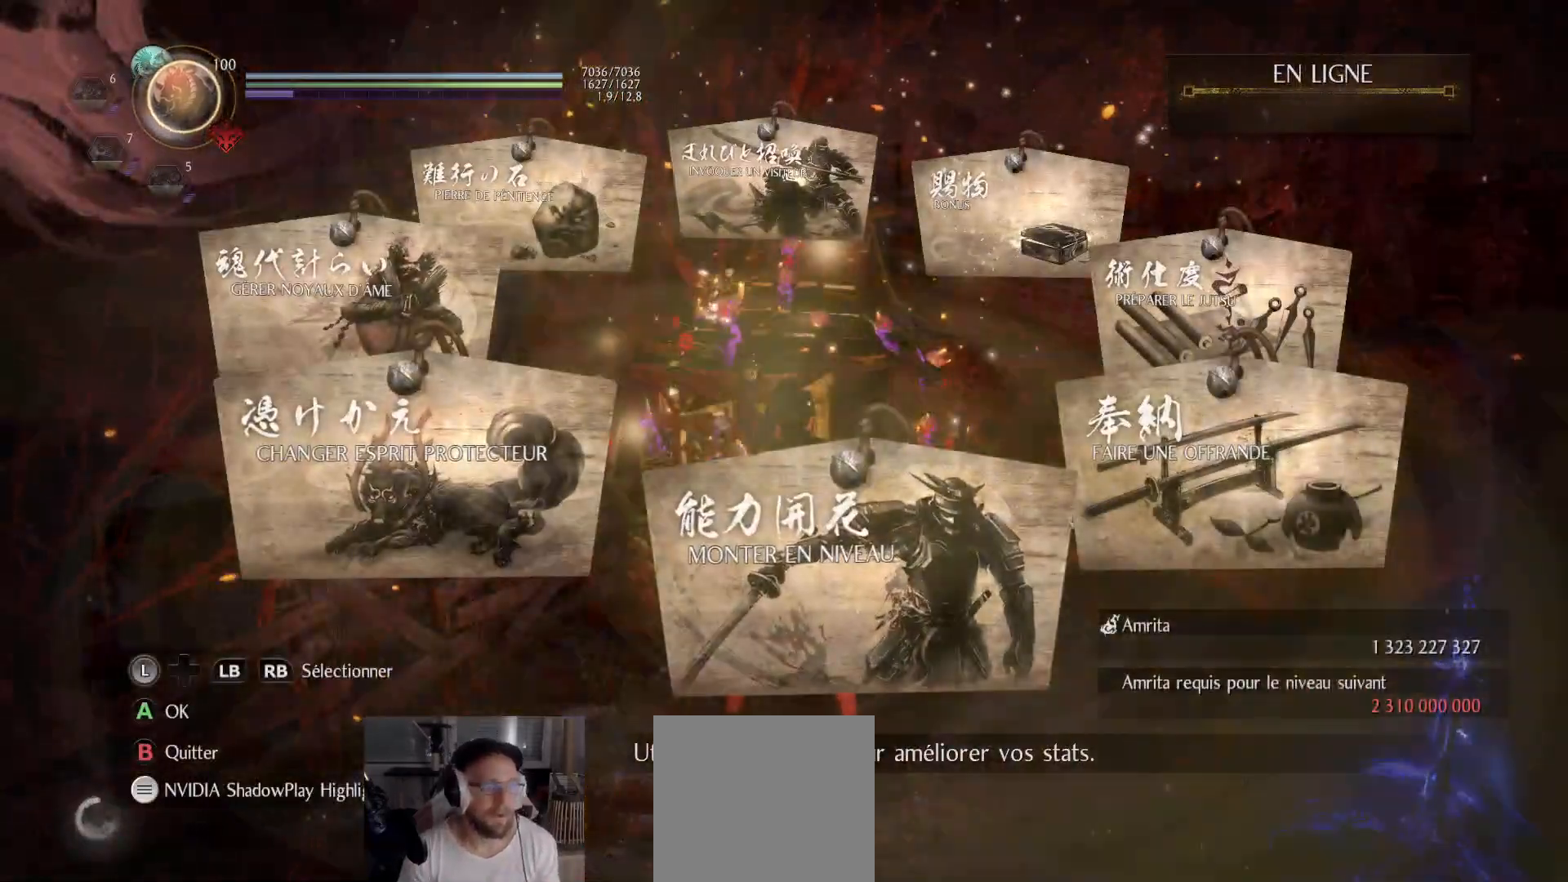
{"buttons": [], "left_stick": "center", "right_stick": "center", "events": [[300, "B", "down"], [383, "B", "up"]]}
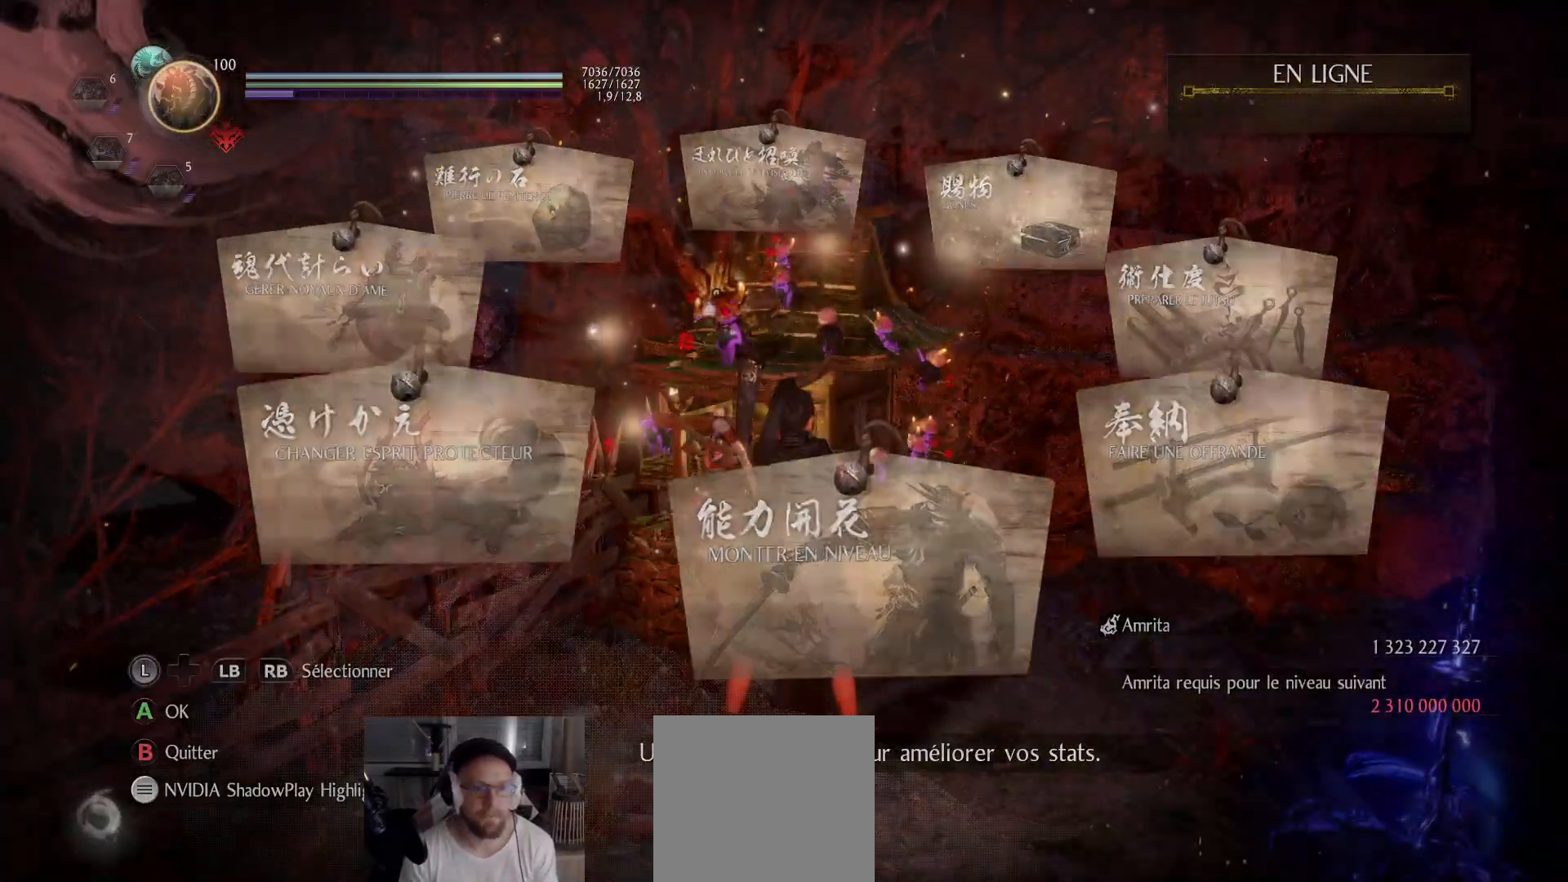
{"buttons": [], "left_stick": "right", "right_stick": "right", "events": [[167, "right_stick", "right"], [183, "left_stick", "down-right"], [317, "left_stick", "right"]]}
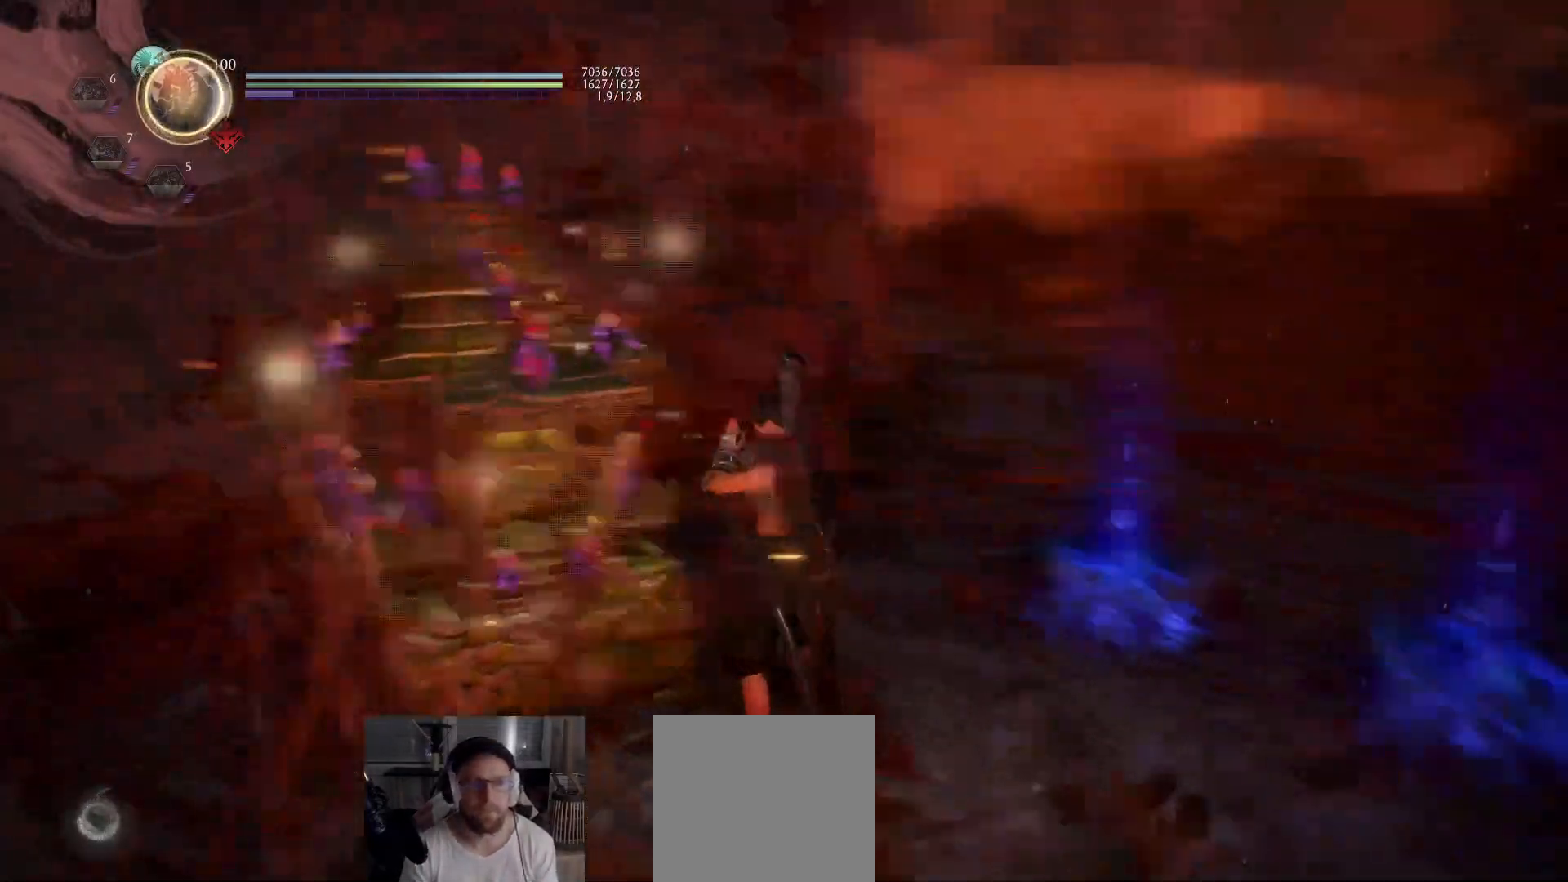
{"buttons": [], "left_stick": "up-right", "right_stick": "right", "events": [[250, "left_stick", "center"], [333, "right_stick", "down-right"], [417, "left_stick", "up-right"], [500, "right_stick", "right"]]}
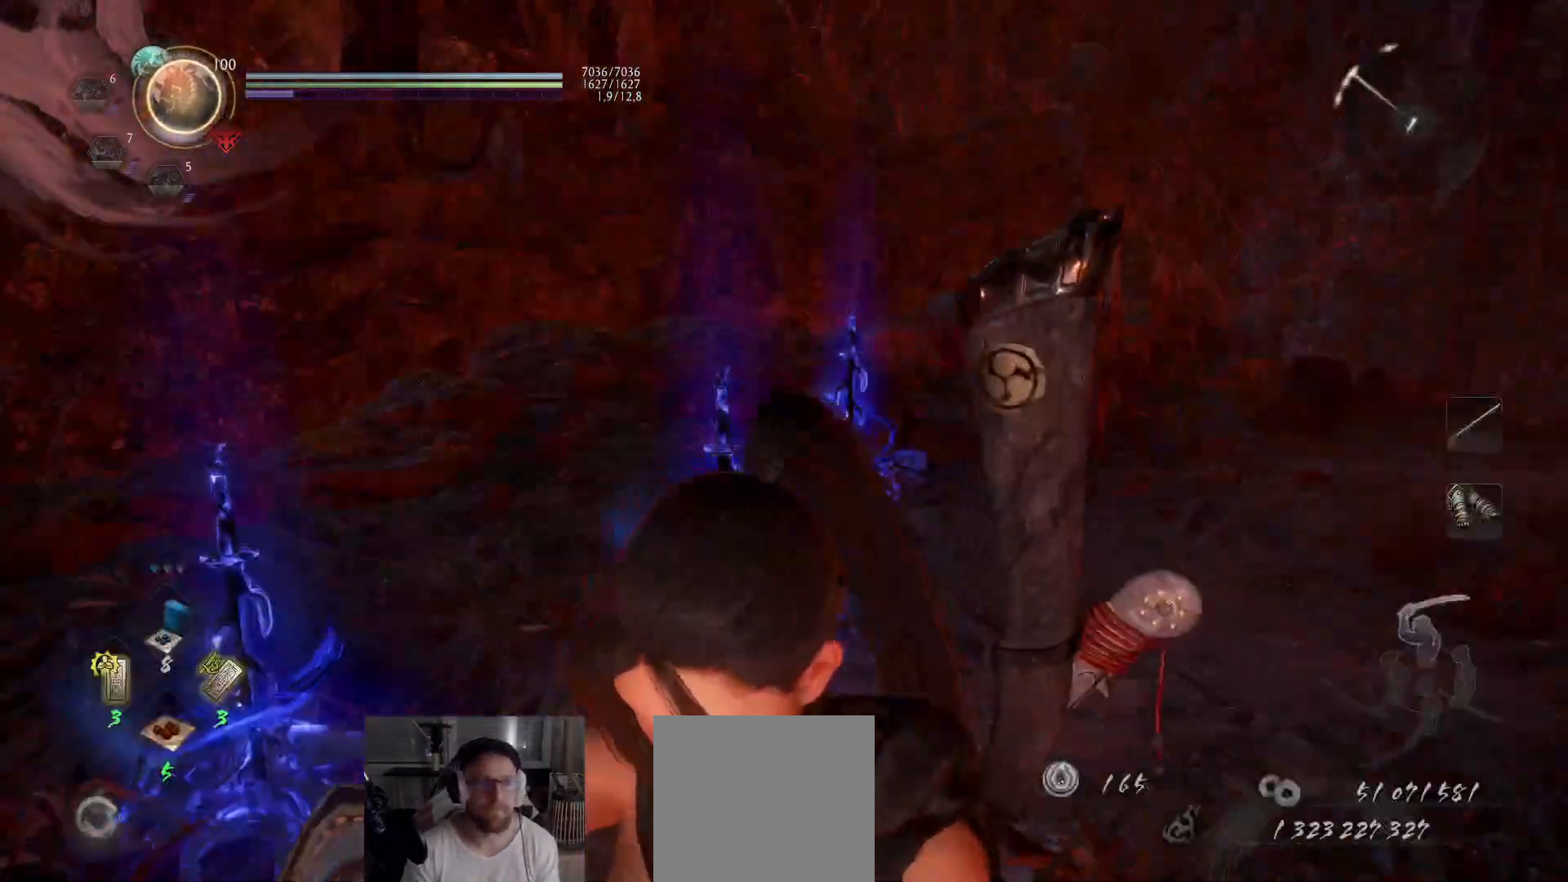
{"buttons": ["A"], "left_stick": "up", "right_stick": "center", "events": [[183, "left_stick", "up"], [233, "A", "down"], [233, "right_stick", "center"]]}